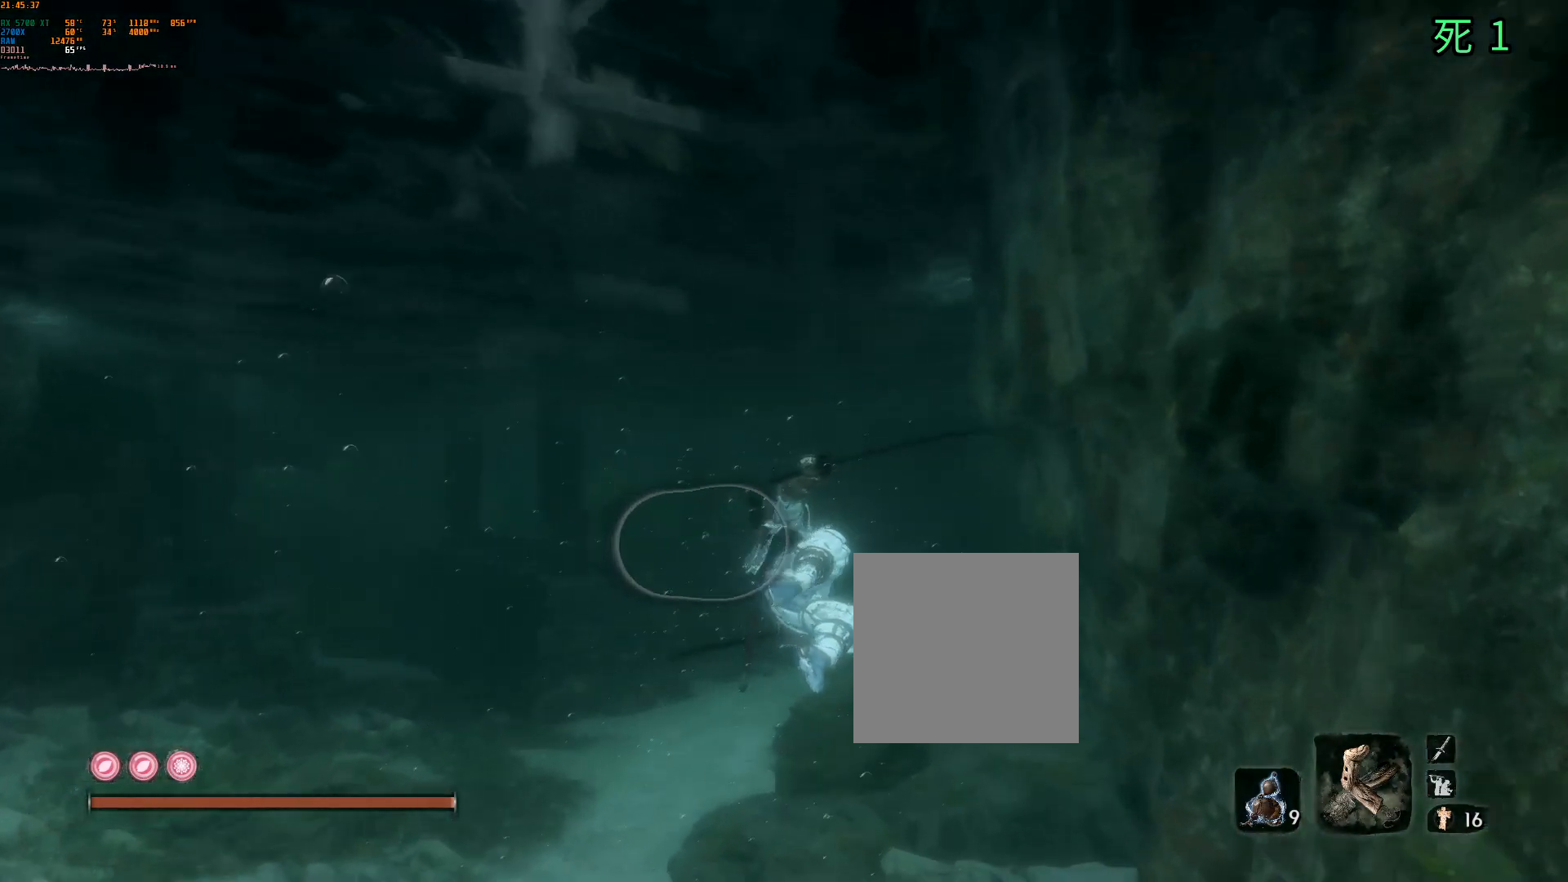
Gameplay with a controller (Xbox layout); each line is a JSON object with the inputs held at the frame after it. "events" lists button and stick changes between this image and that frame as [ms after this image, input, new state], when the widget could be followed in between. Not read: DPAD_DOWN DPAD_LEFT DPAD_RIGHT DPAD_UP L3 R3 other_buttons right_stick.
{"buttons": [], "left_stick": "up", "events": []}
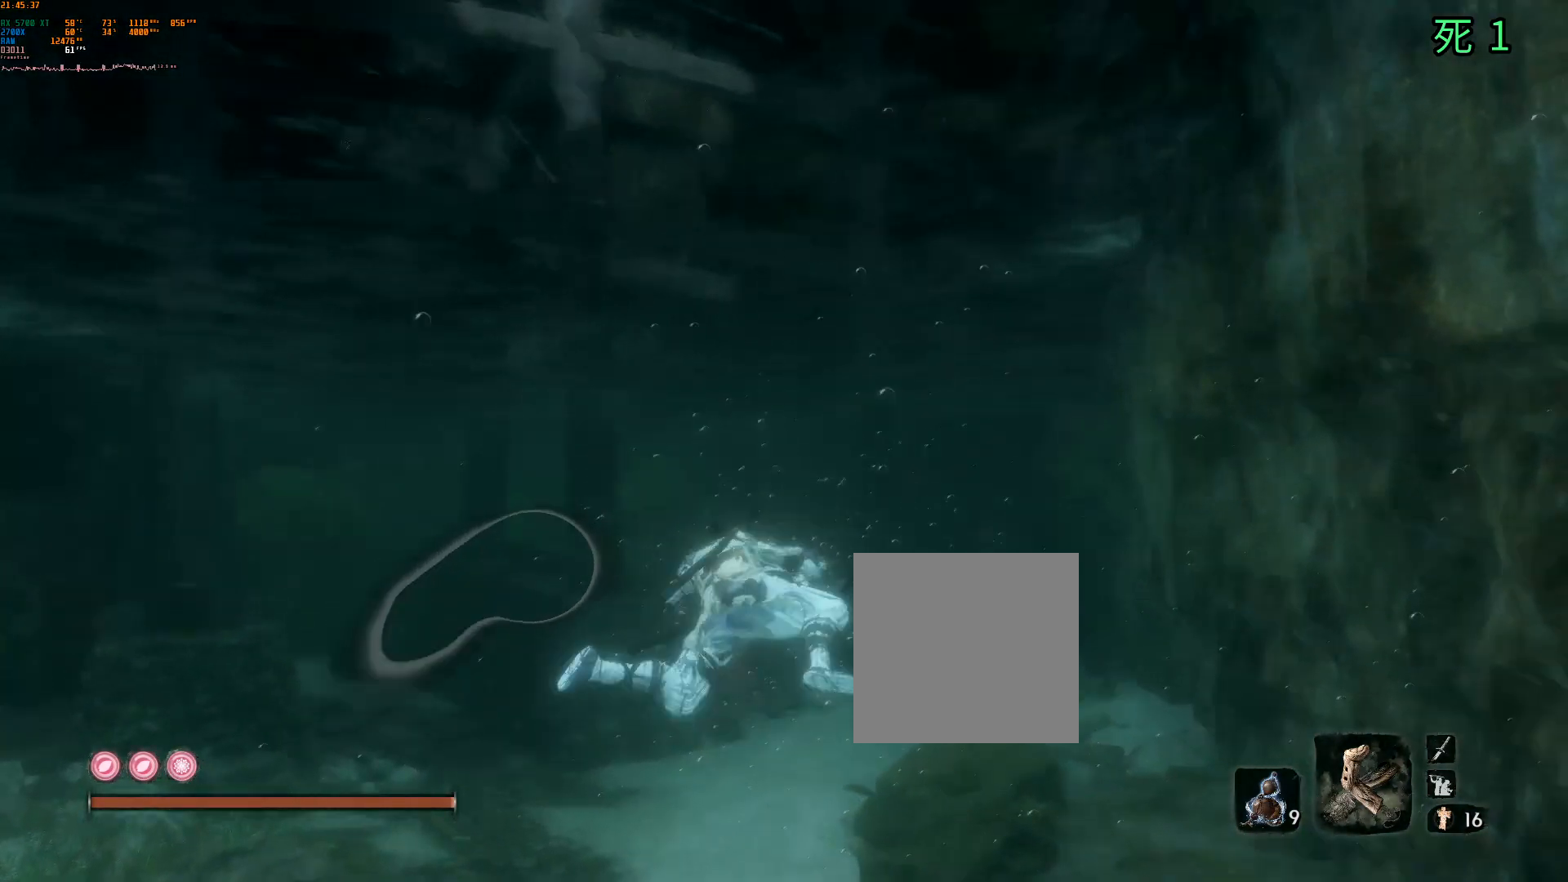
{"buttons": [], "left_stick": "up", "events": []}
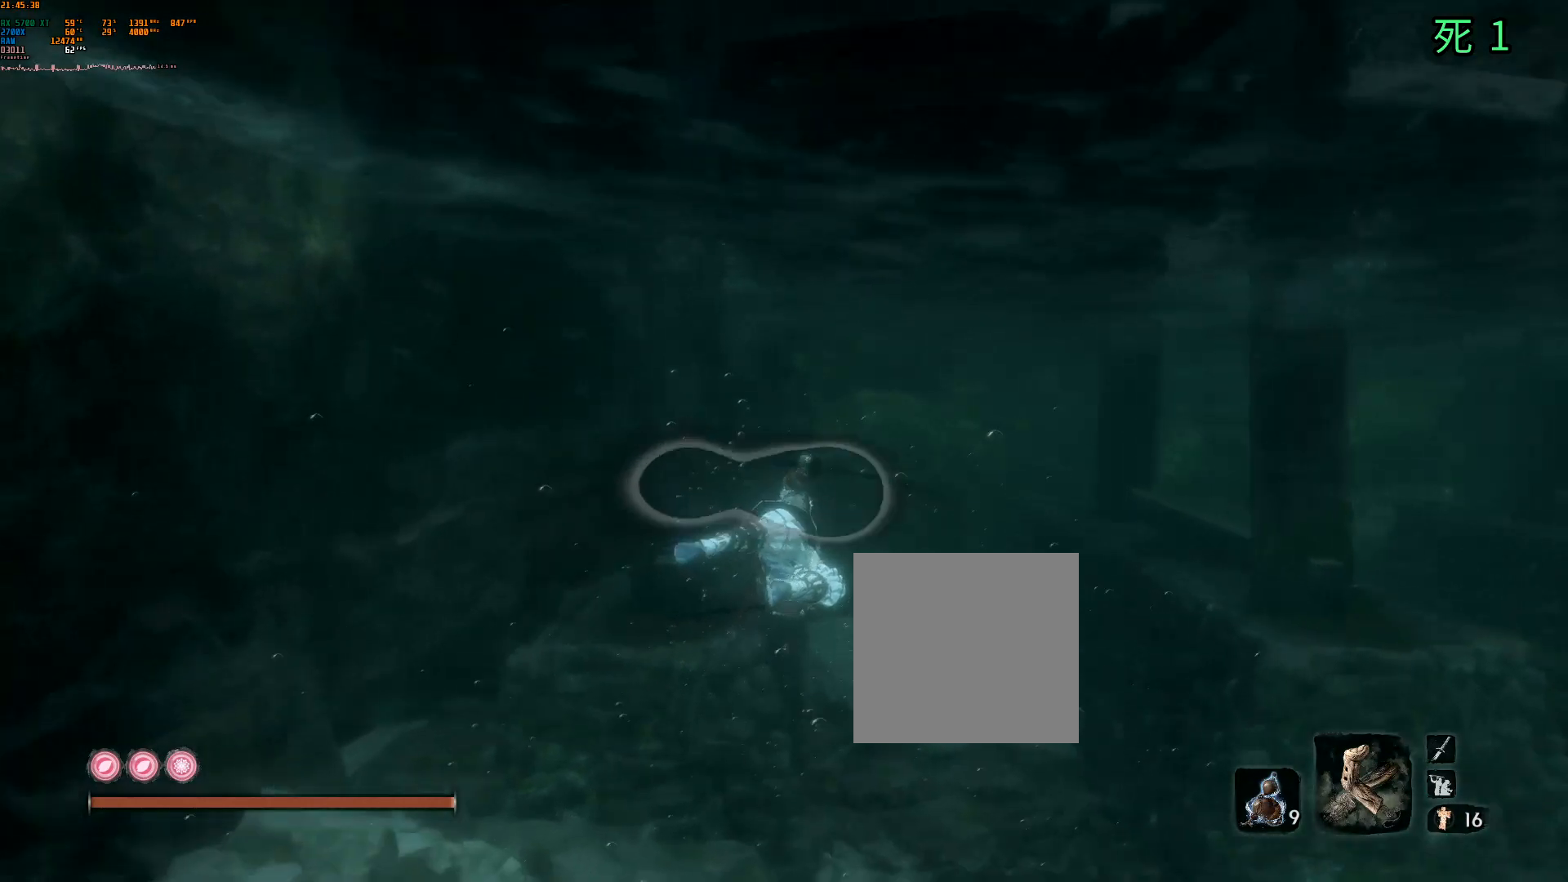
{"buttons": [], "left_stick": "up", "events": []}
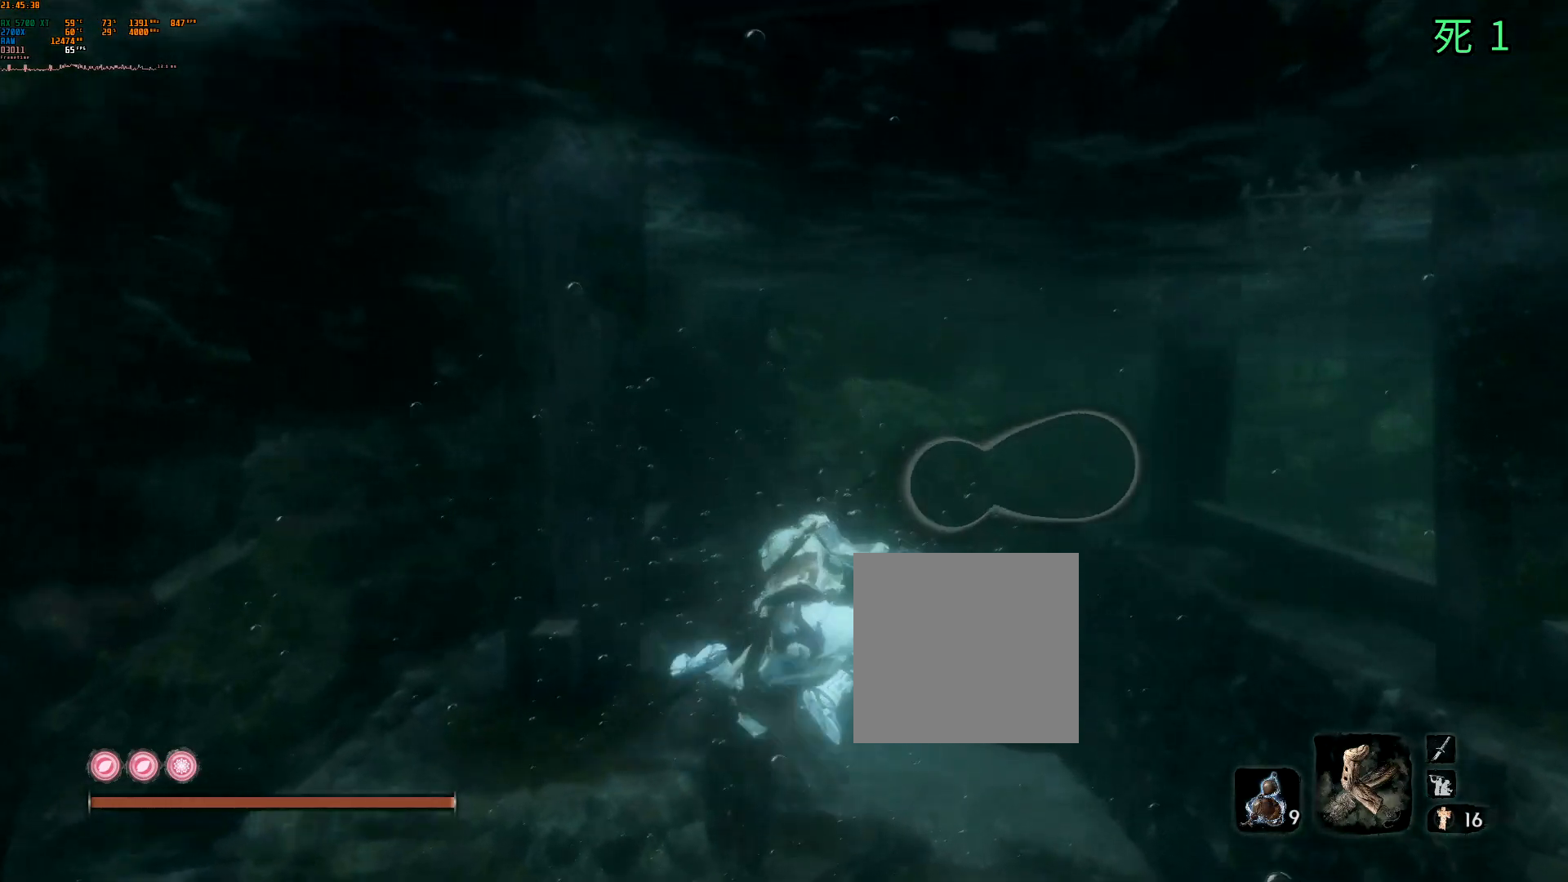
{"buttons": [], "left_stick": "up", "events": []}
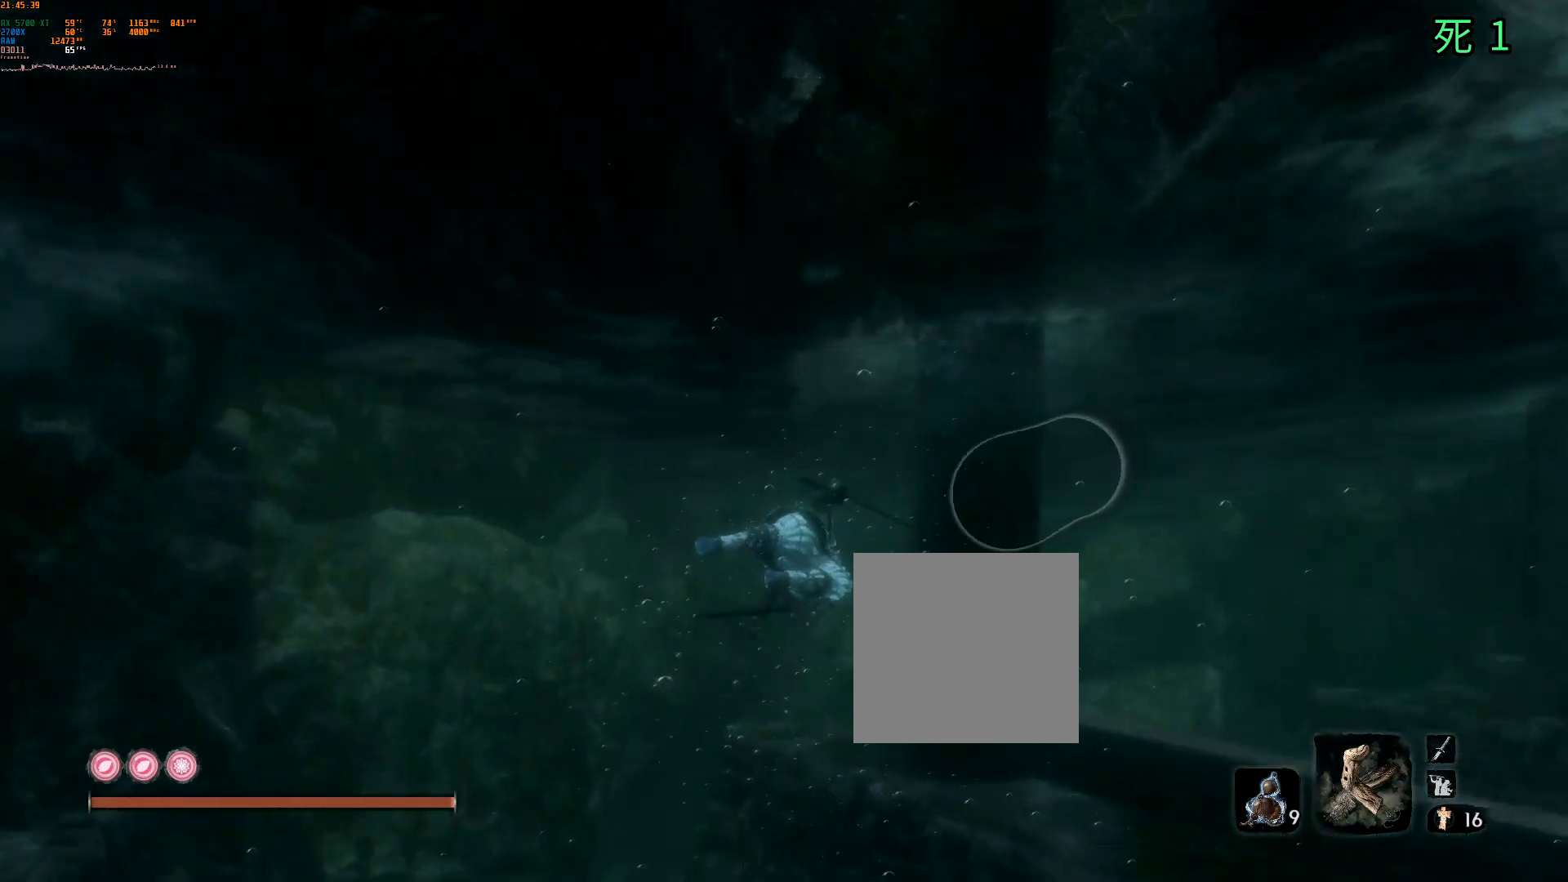
{"buttons": [], "left_stick": "up", "events": []}
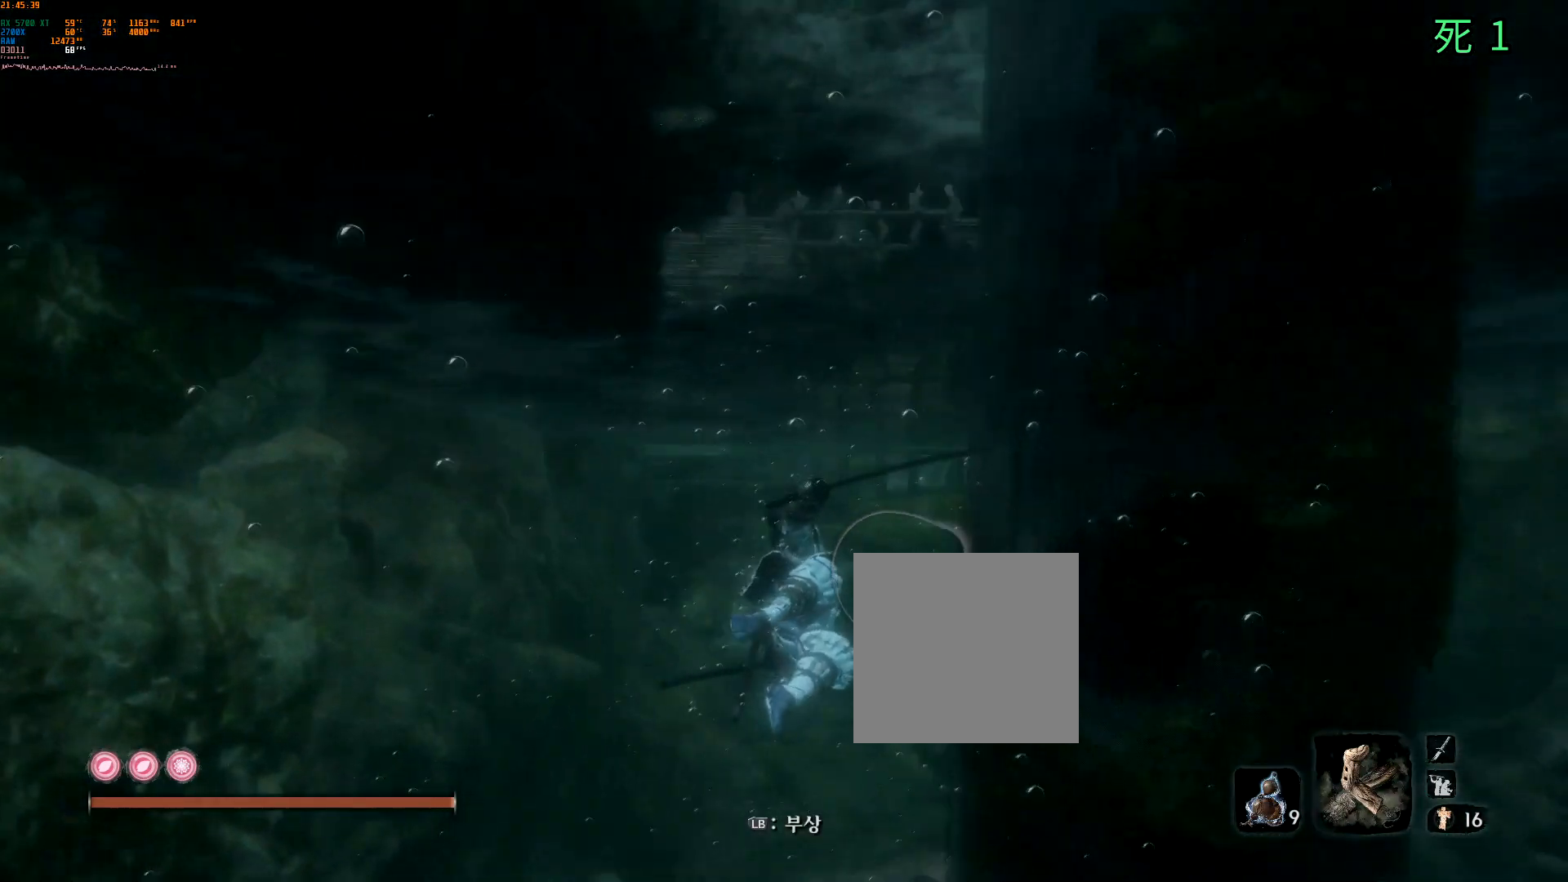
{"buttons": [], "left_stick": "up", "events": []}
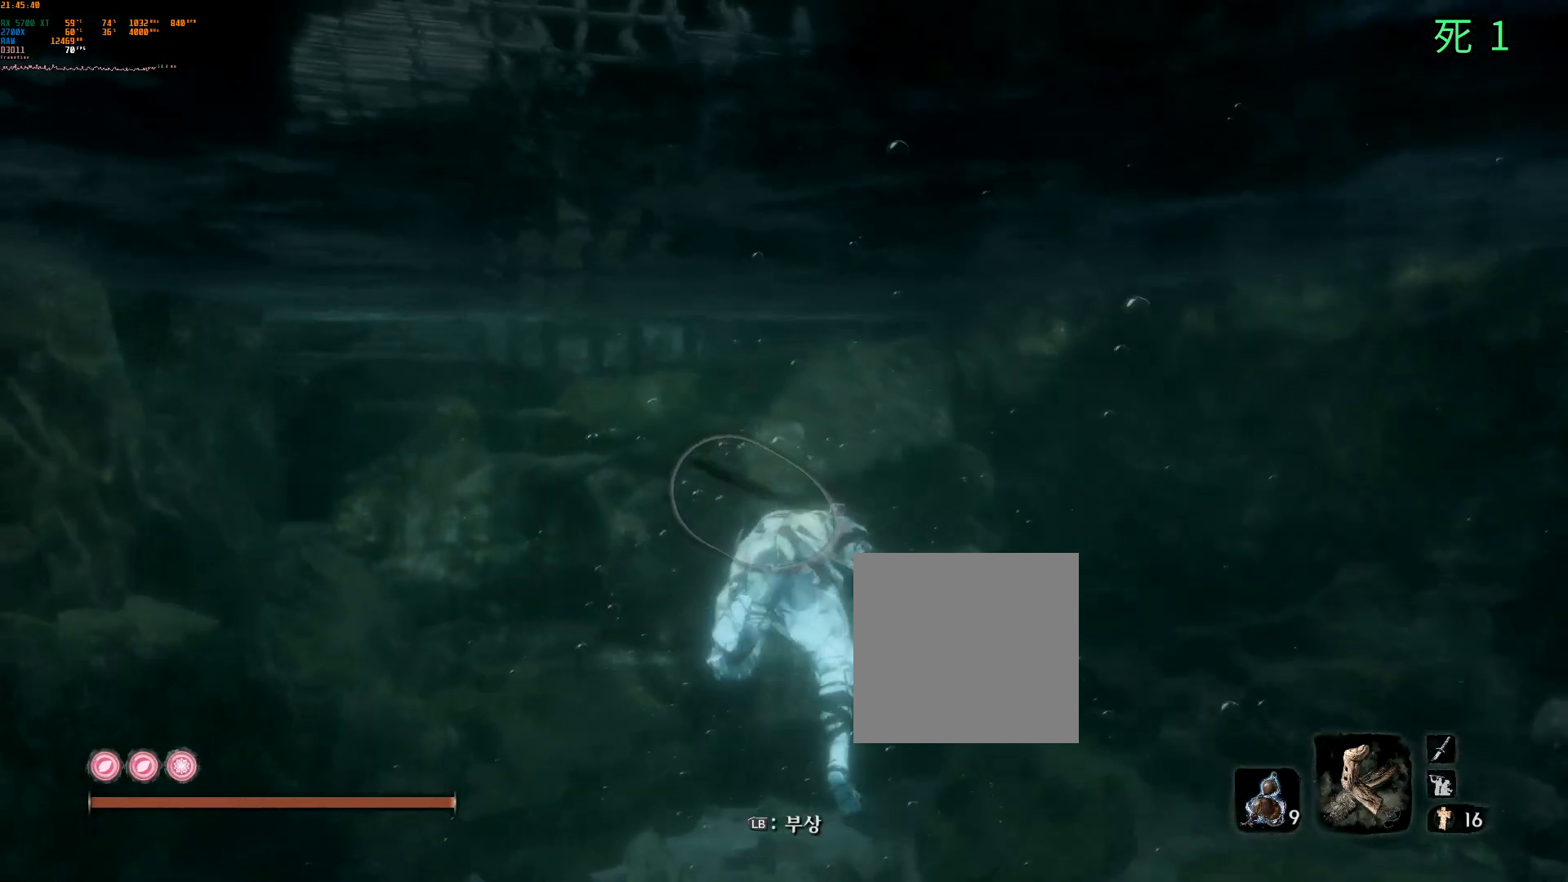
{"buttons": [], "left_stick": "up", "events": []}
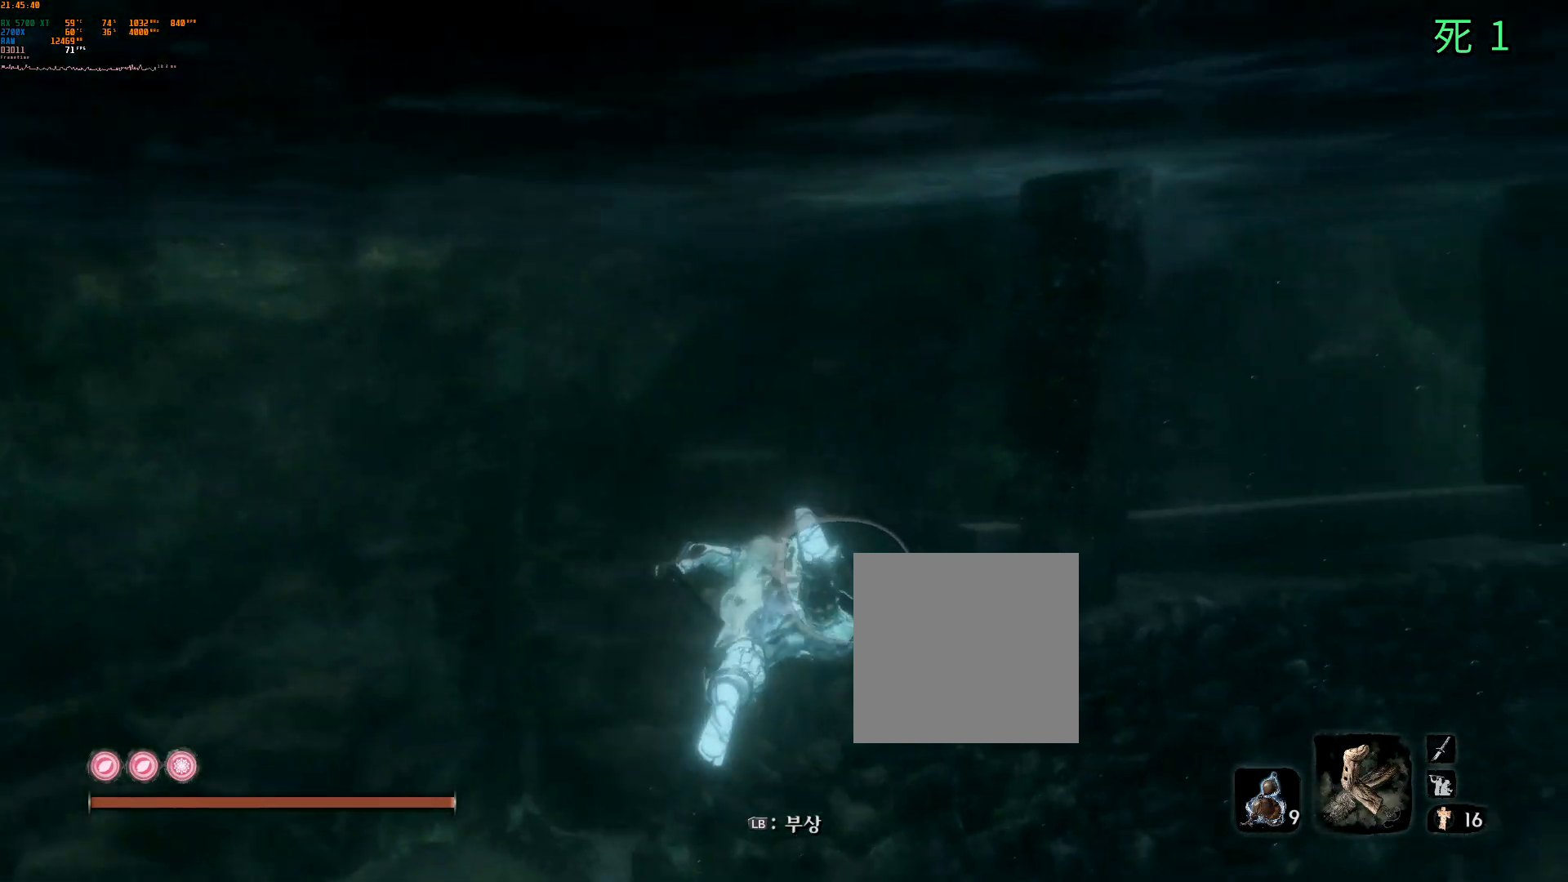
{"buttons": ["L1"], "left_stick": "center", "events": [[200, "left_stick", "center"], [400, "L1", "down"]]}
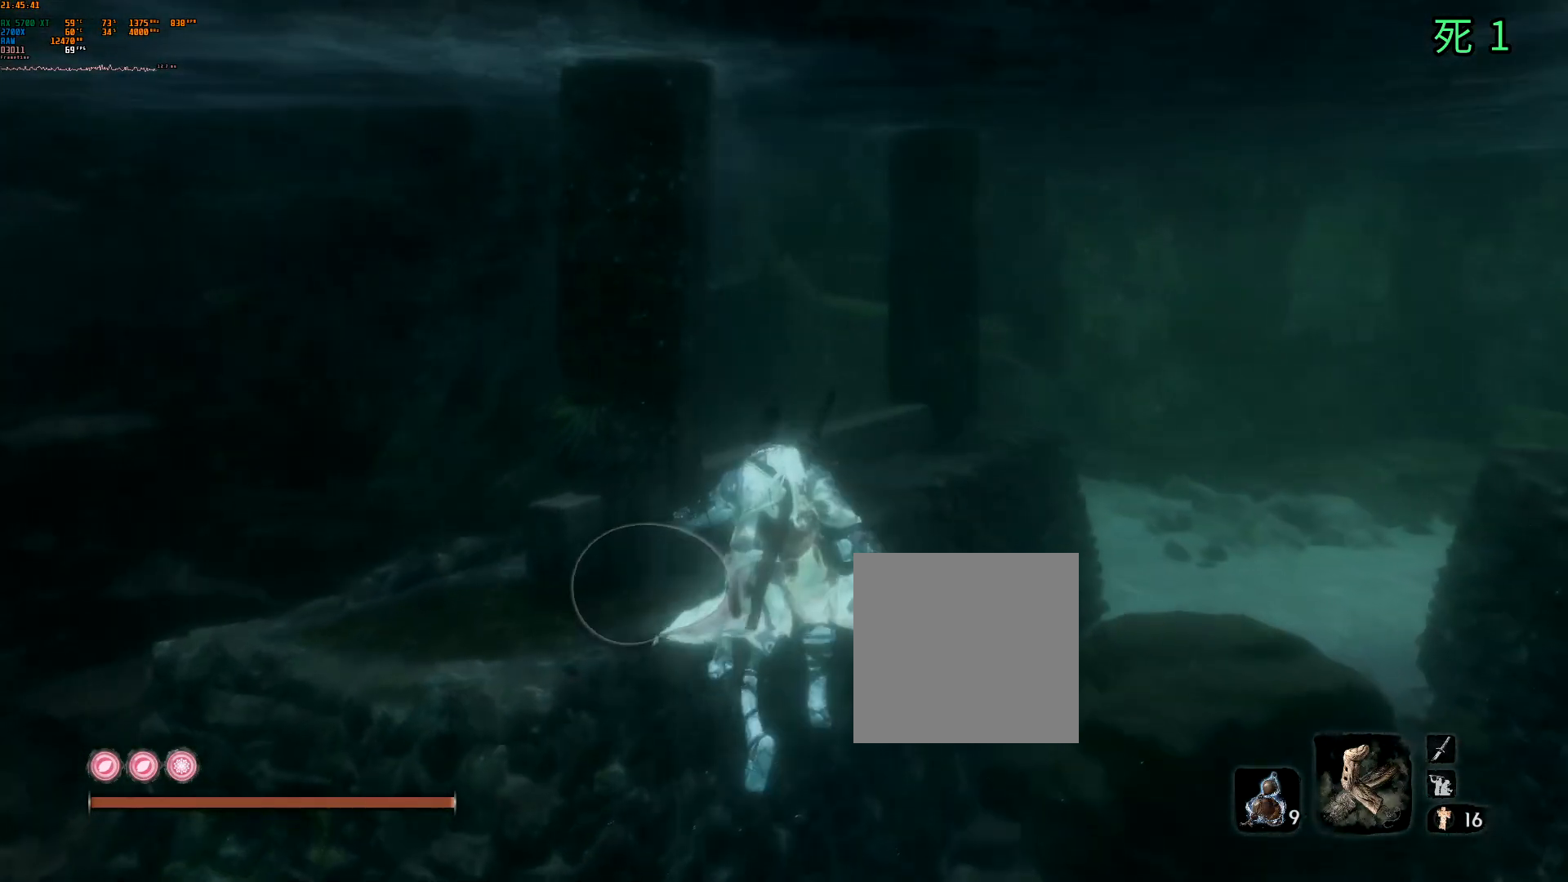
{"buttons": ["L1"], "left_stick": "center", "events": []}
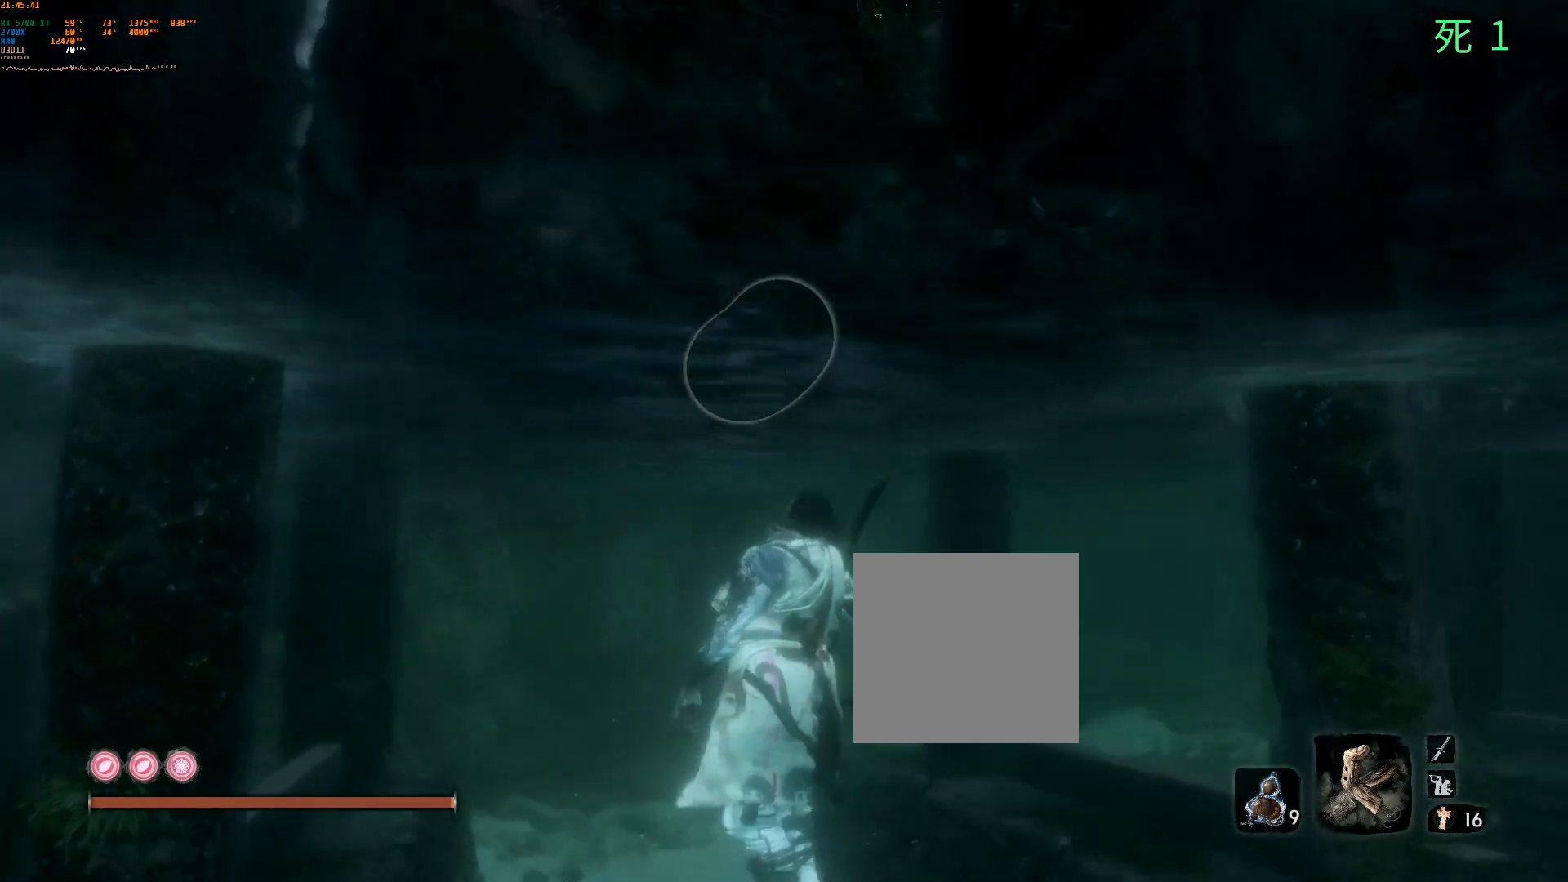
{"buttons": ["L1"], "left_stick": "center", "events": []}
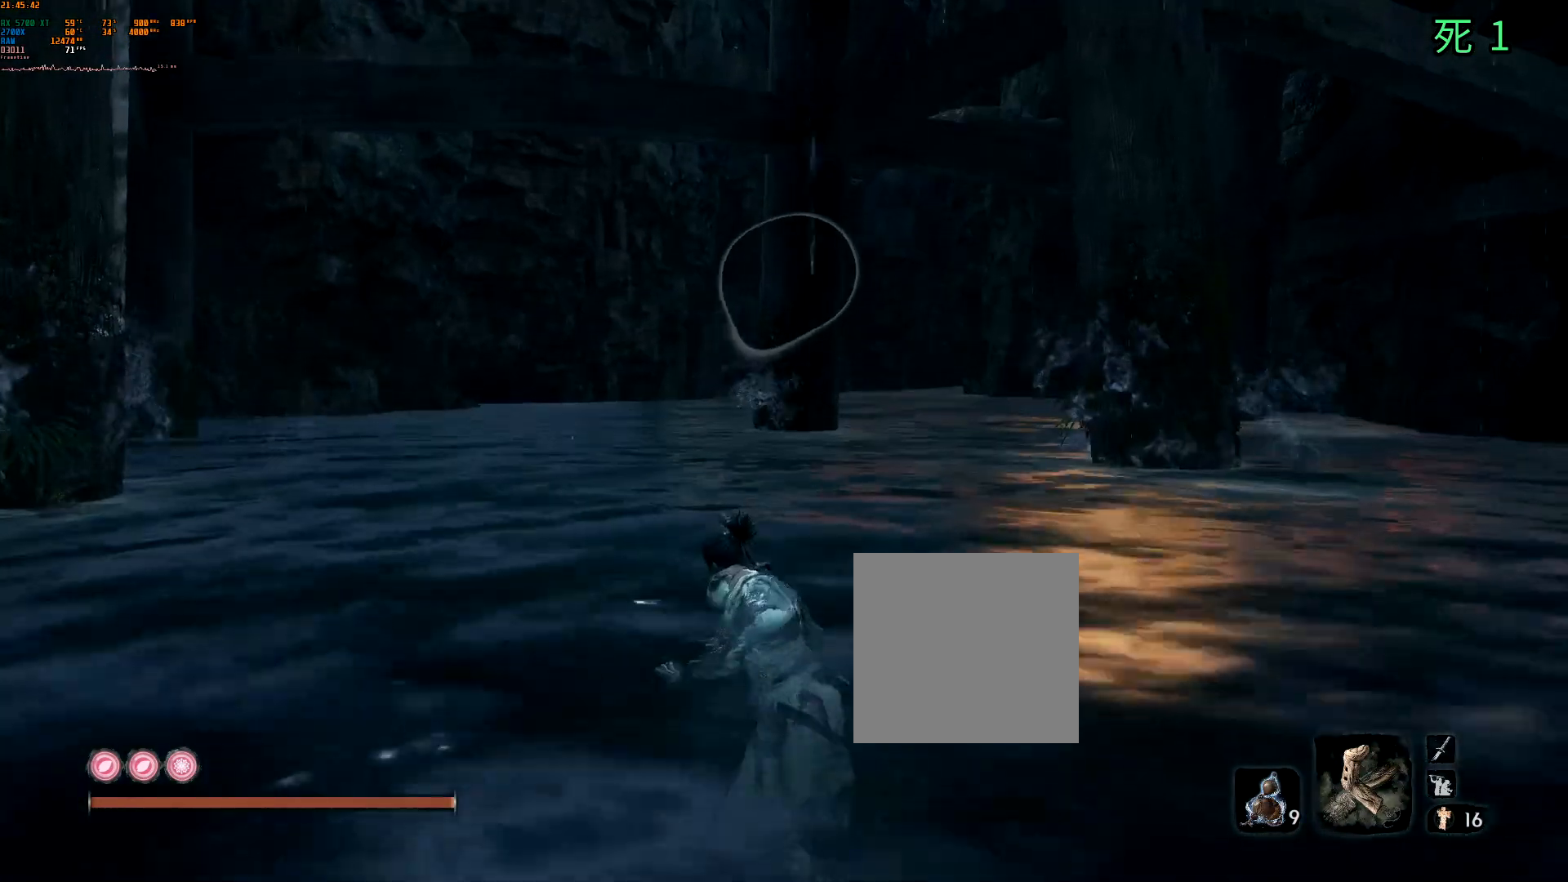
{"buttons": [], "left_stick": "up", "events": [[117, "L1", "up"], [283, "left_stick", "up"]]}
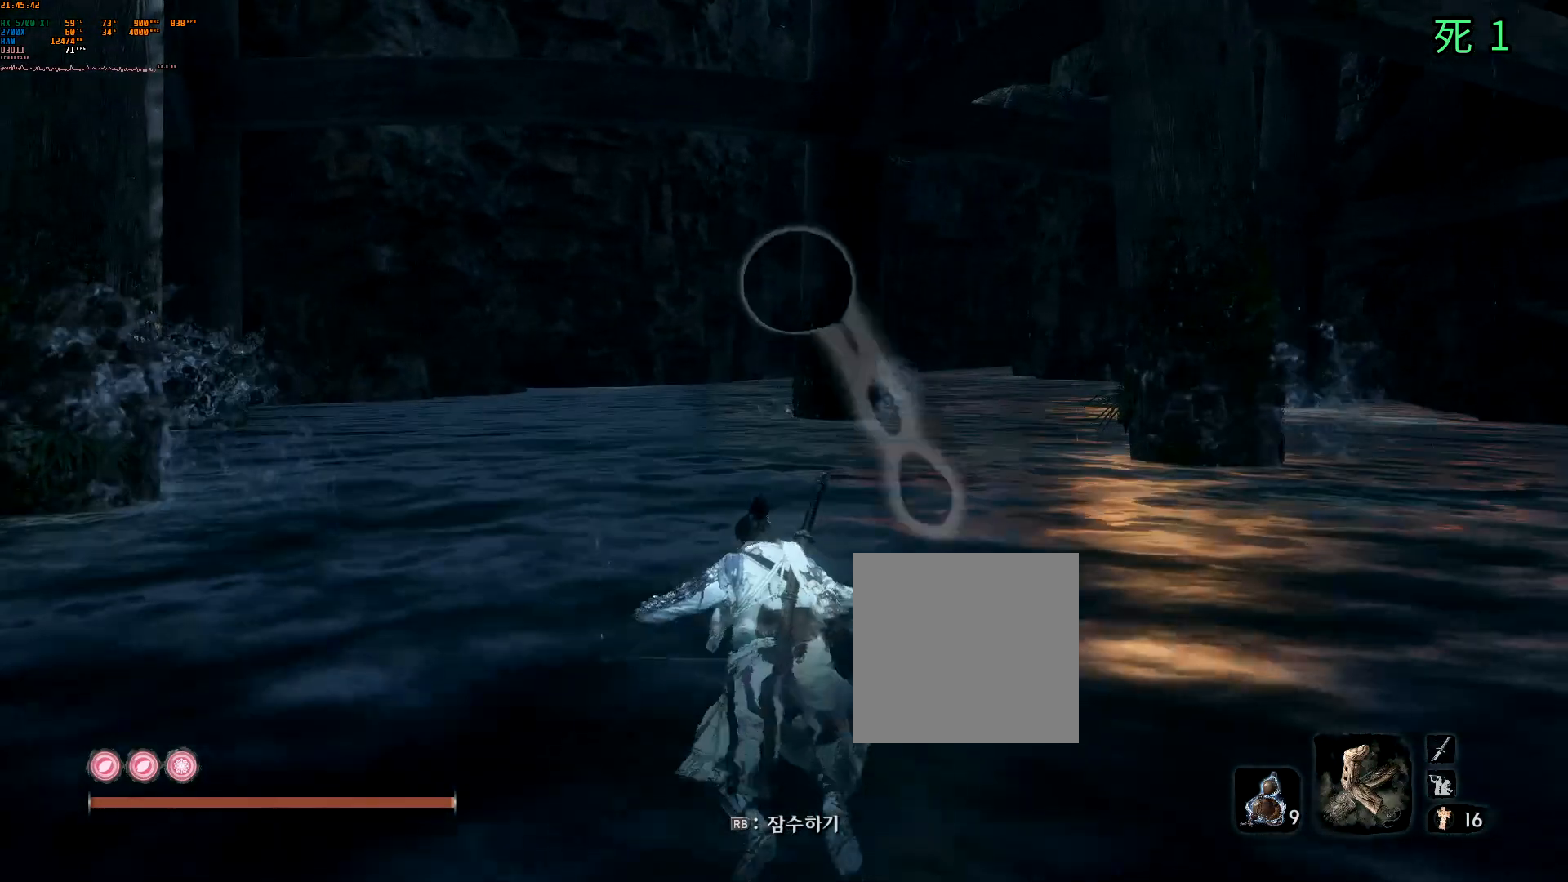
{"buttons": [], "left_stick": "center", "events": [[267, "left_stick", "center"]]}
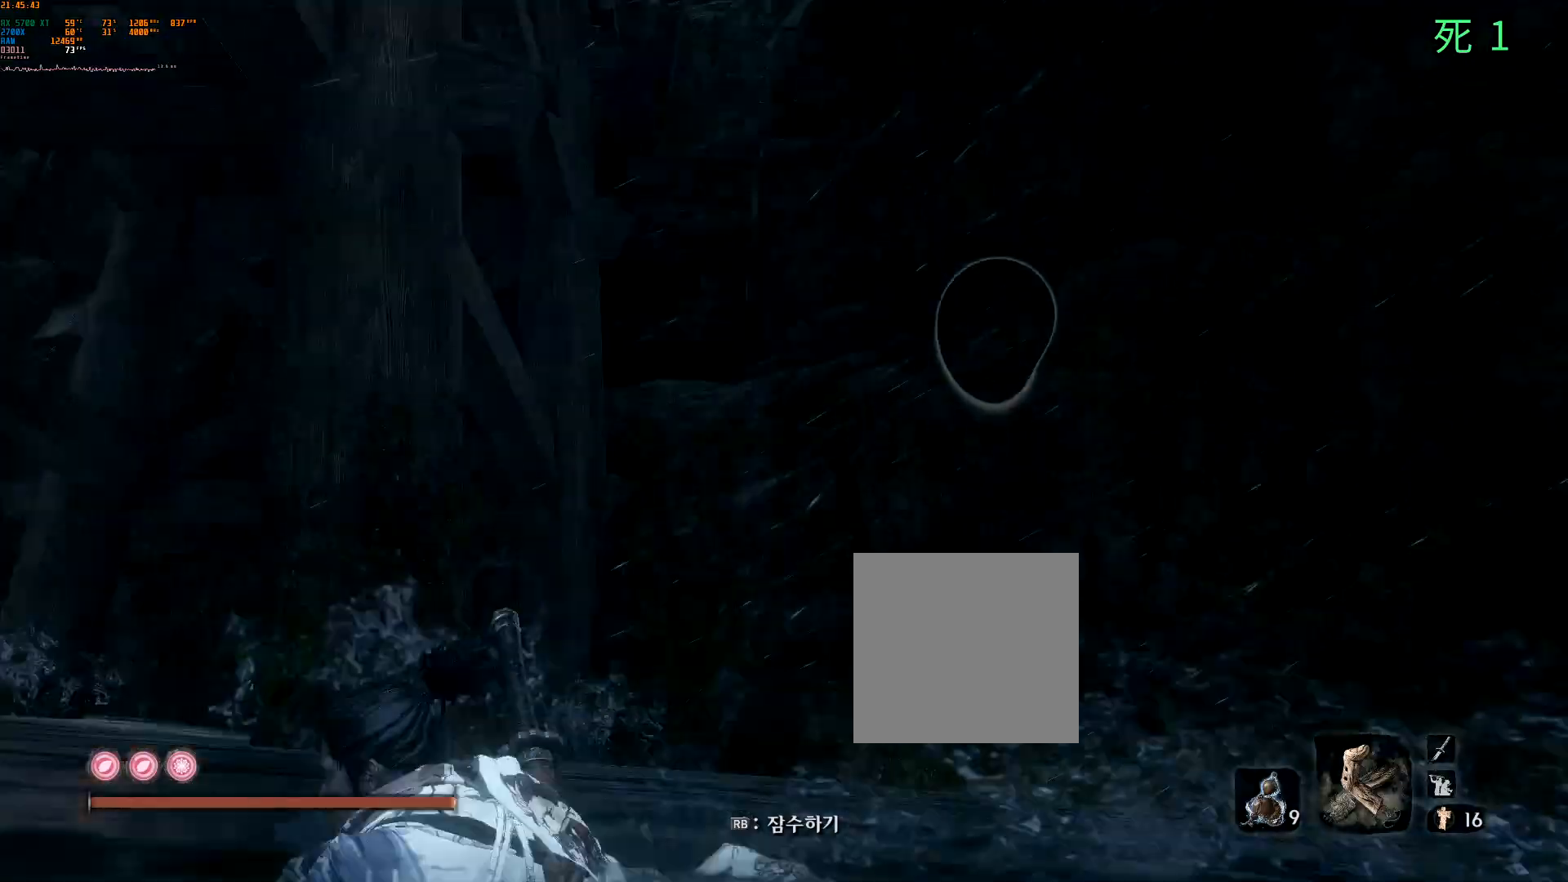
{"buttons": [], "left_stick": "center", "events": []}
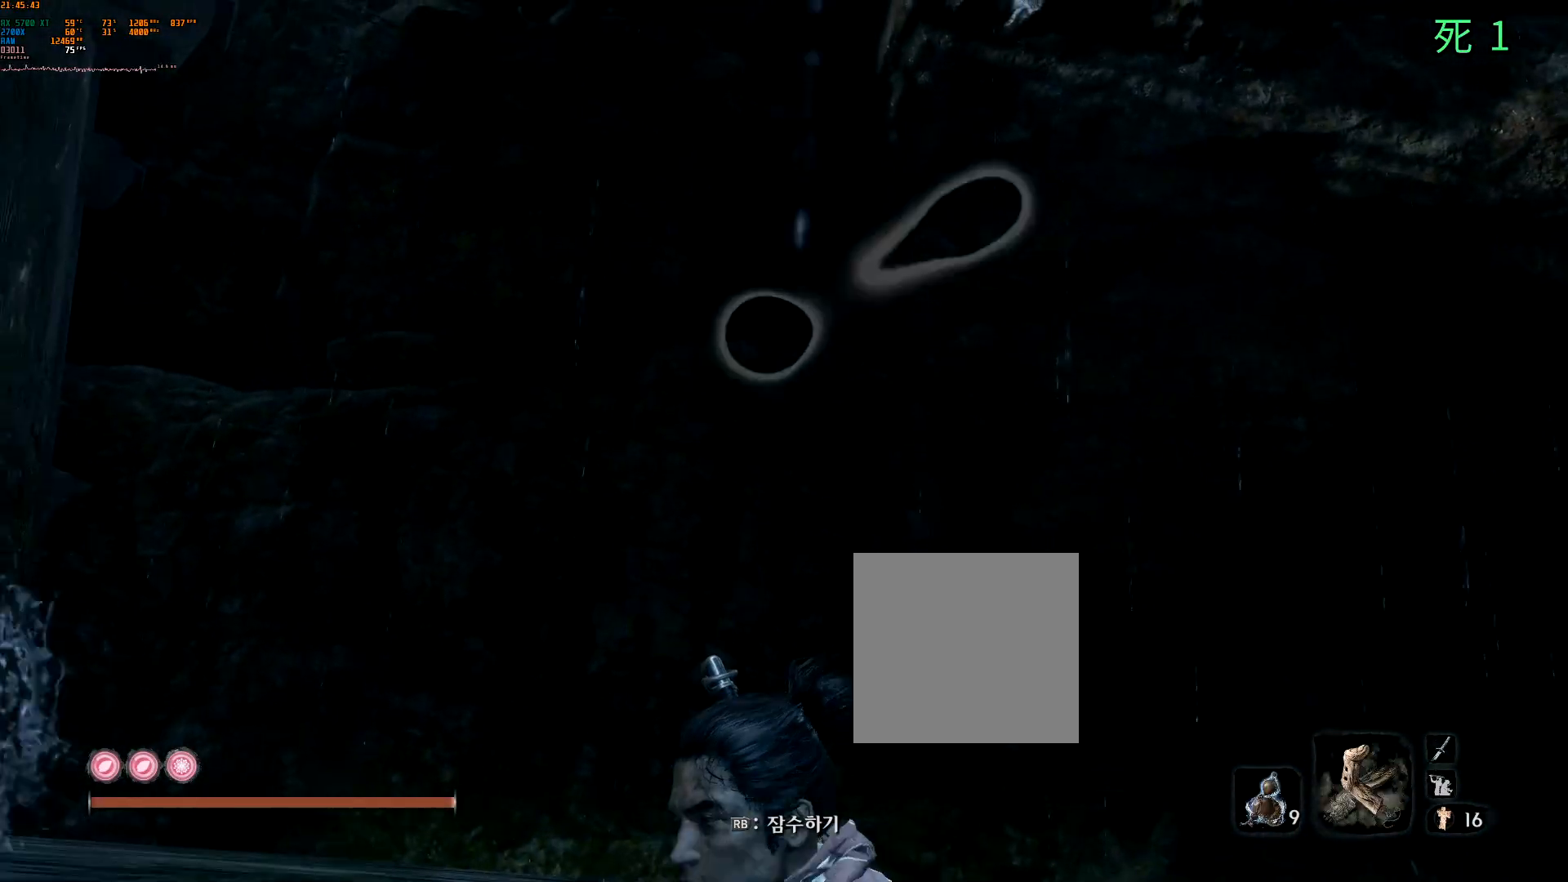
{"buttons": [], "left_stick": "center", "events": []}
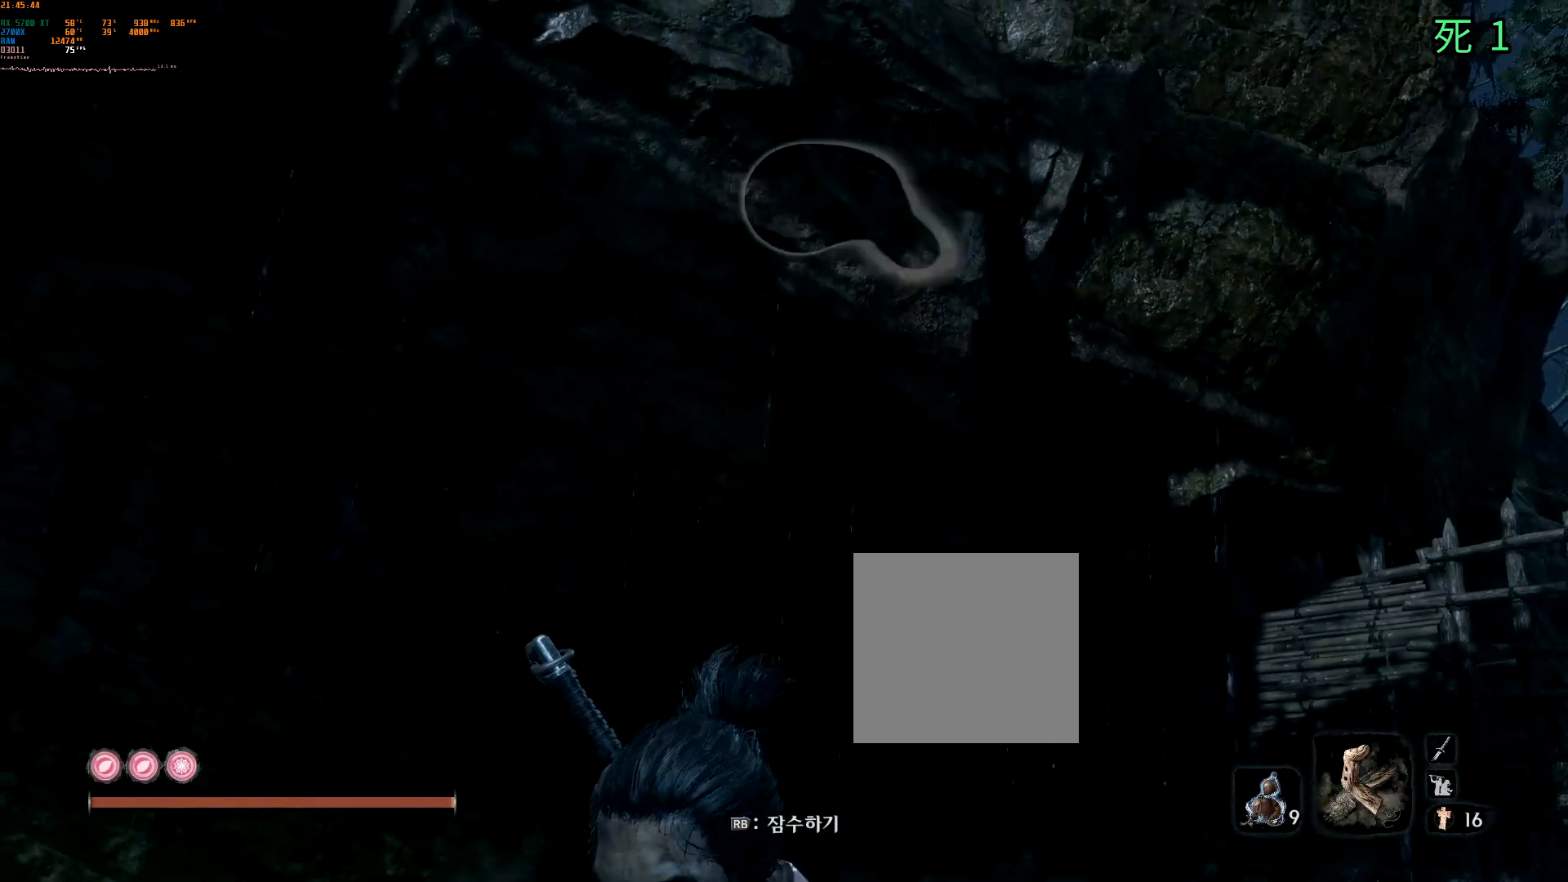
{"buttons": [], "left_stick": "center", "events": []}
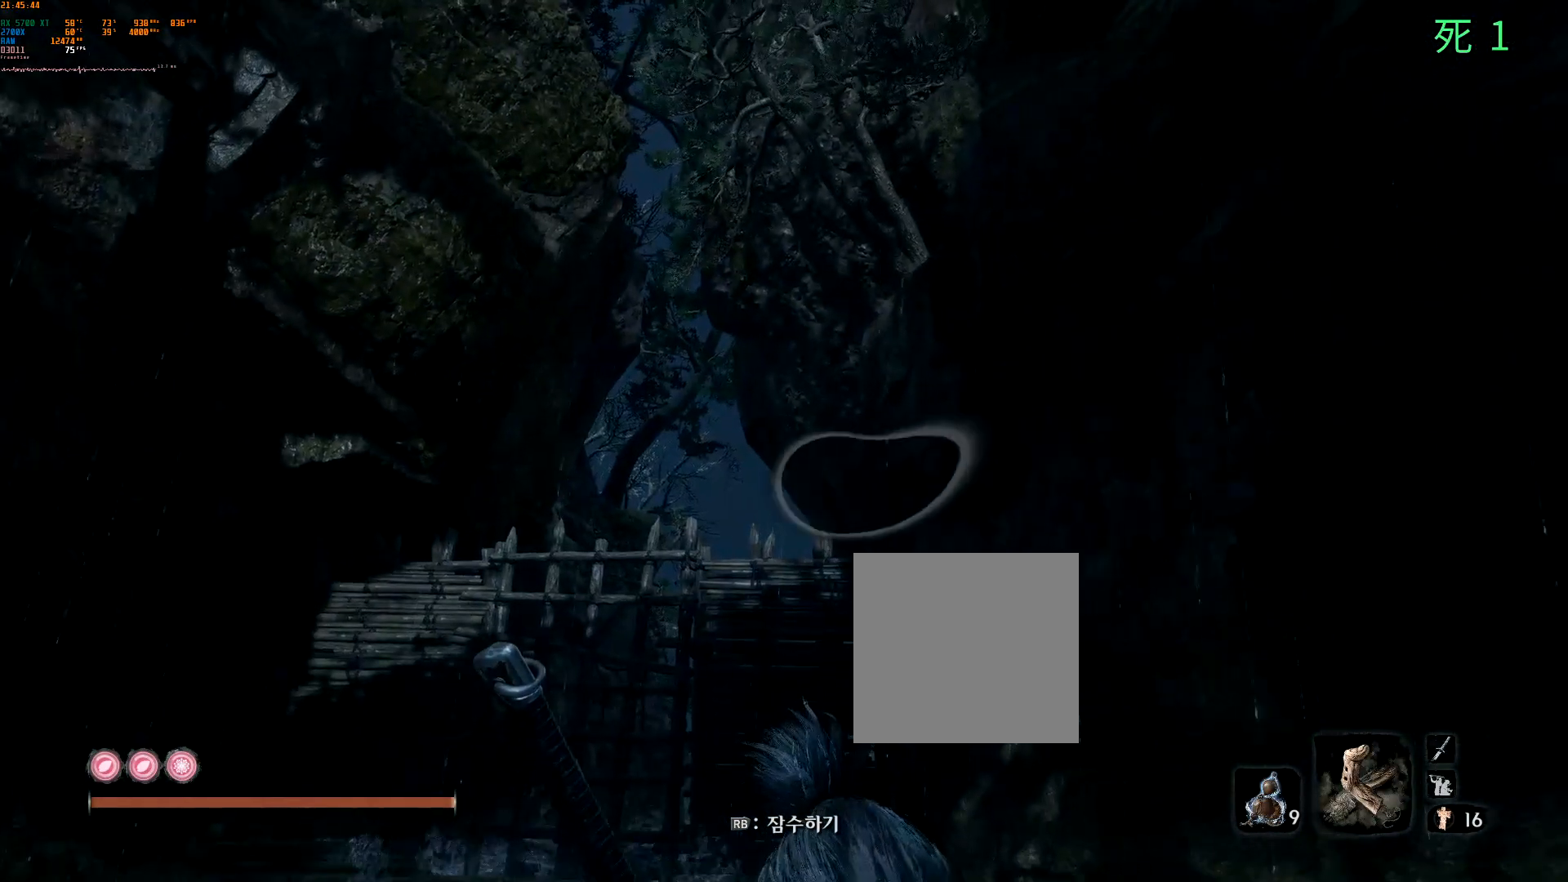
{"buttons": [], "left_stick": "up-left", "events": [[83, "left_stick", "up"], [450, "left_stick", "up-left"]]}
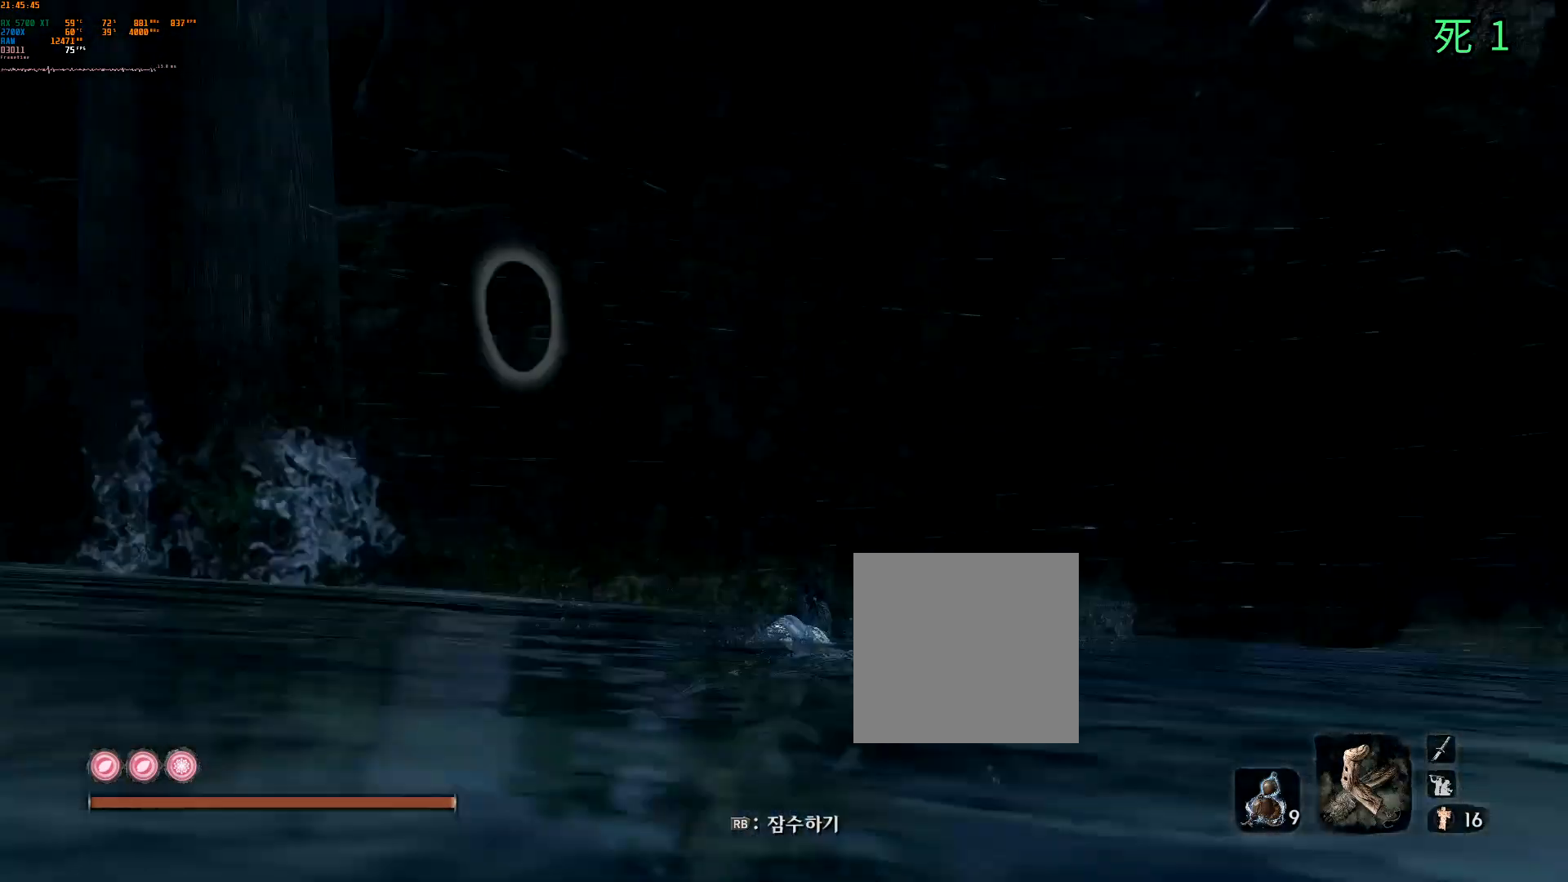
{"buttons": [], "left_stick": "up-left", "events": []}
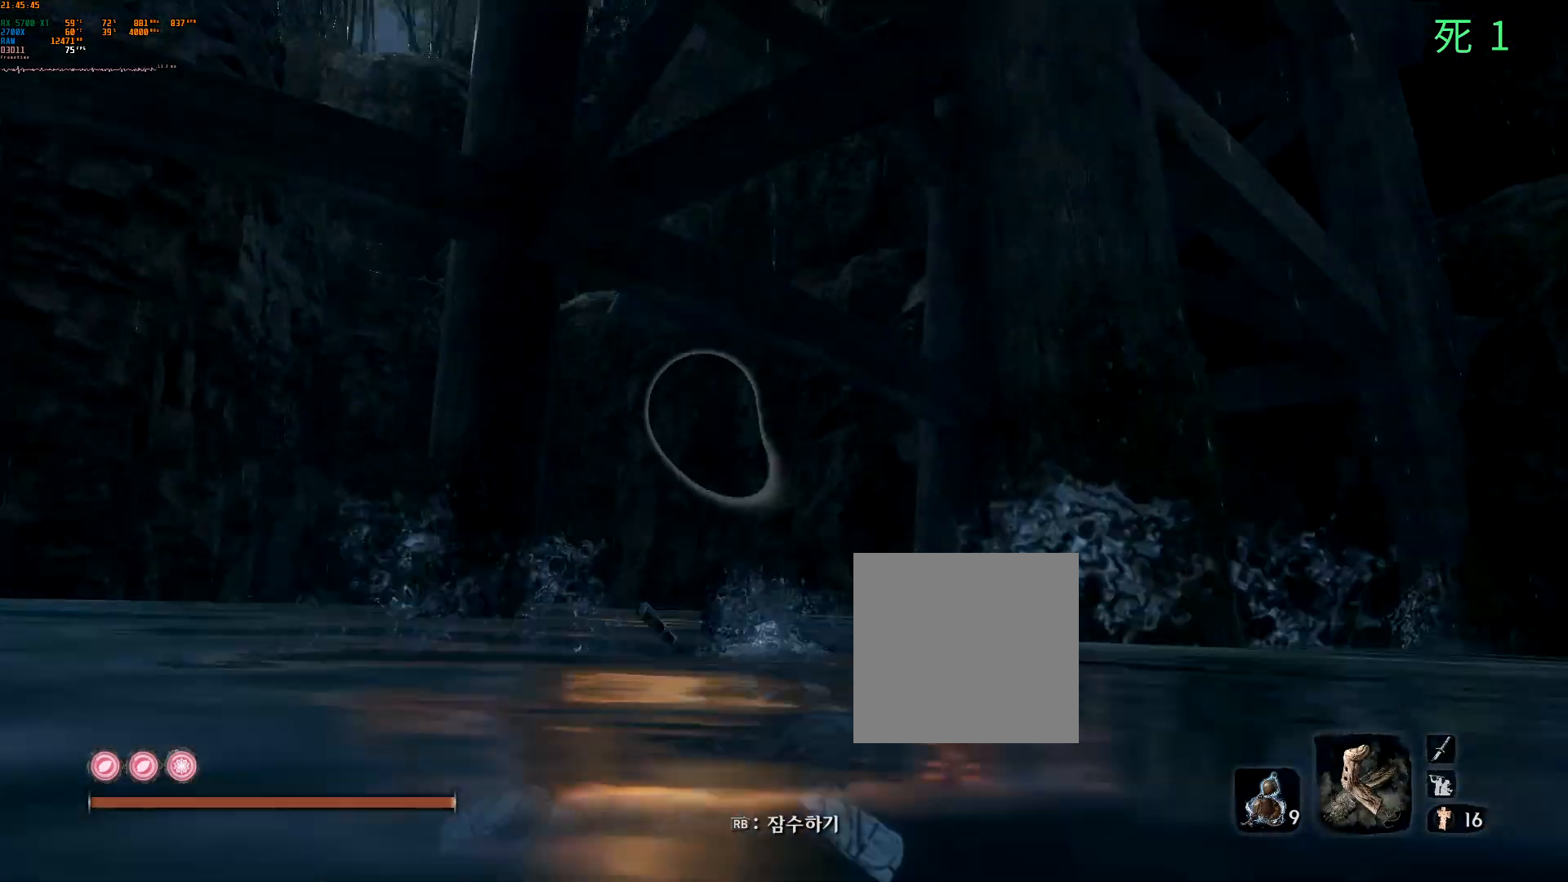
{"buttons": [], "left_stick": "up-left", "events": []}
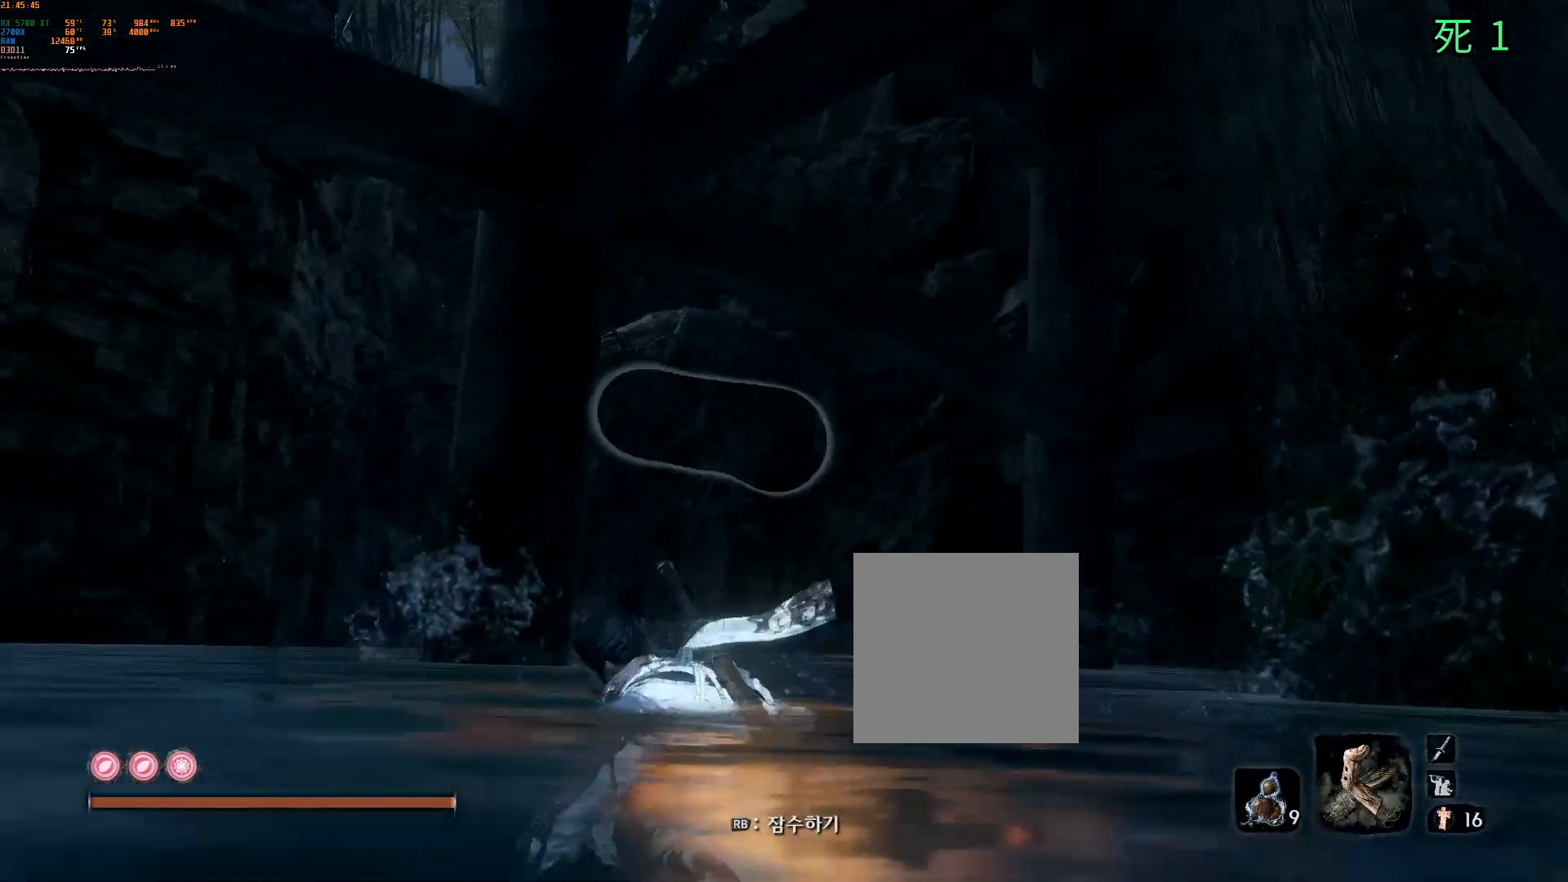
{"buttons": [], "left_stick": "up", "events": [[400, "left_stick", "up"]]}
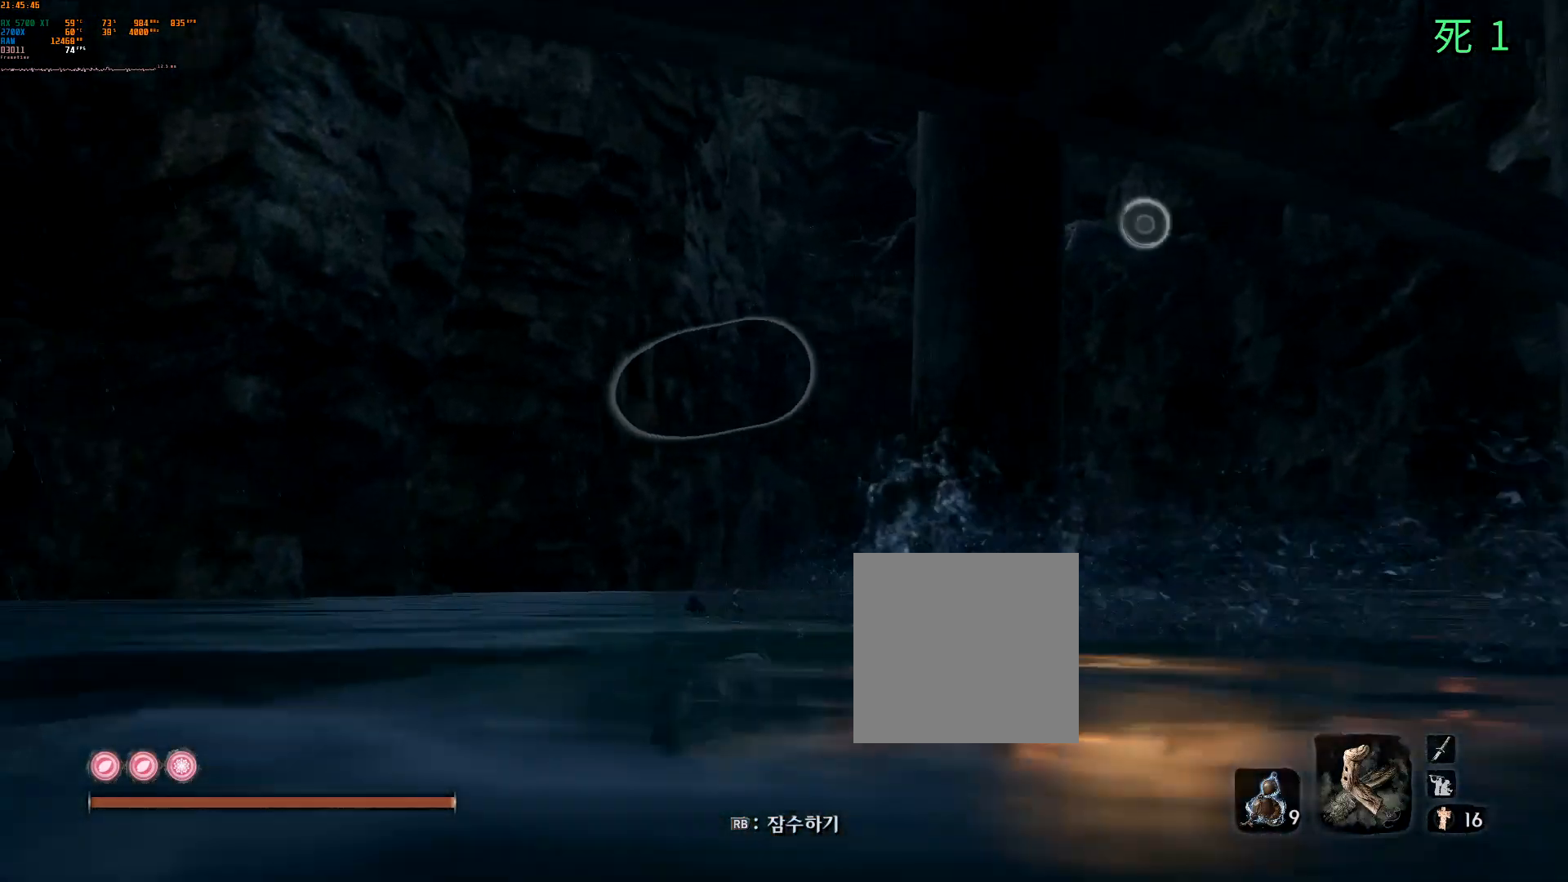
{"buttons": [], "left_stick": "up", "events": []}
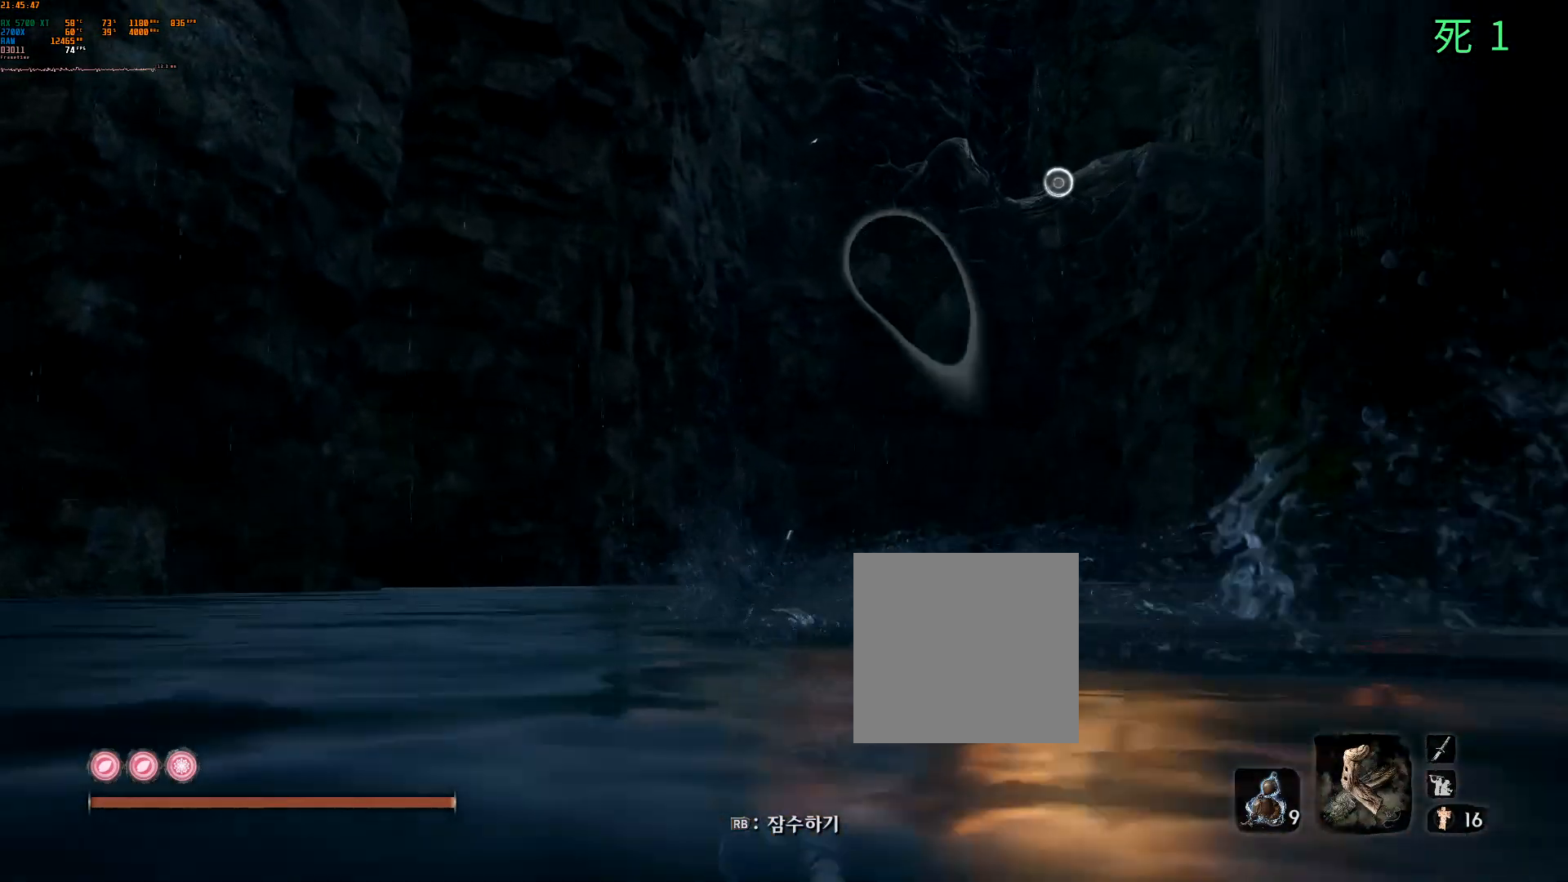
{"buttons": [], "left_stick": "up", "events": []}
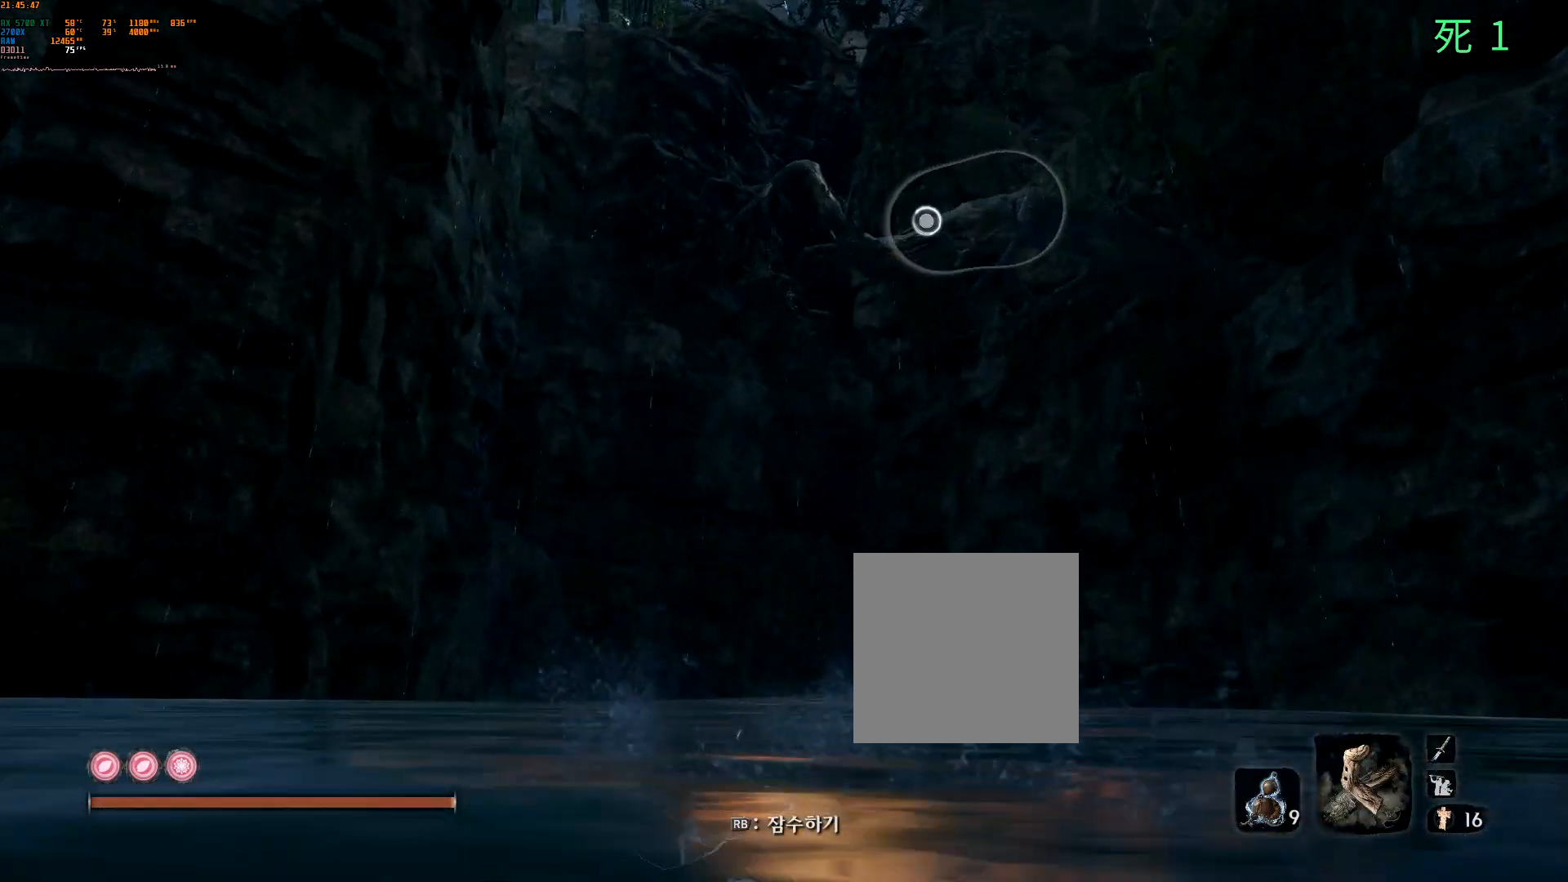
{"buttons": ["A"], "left_stick": "up", "events": [[467, "A", "down"]]}
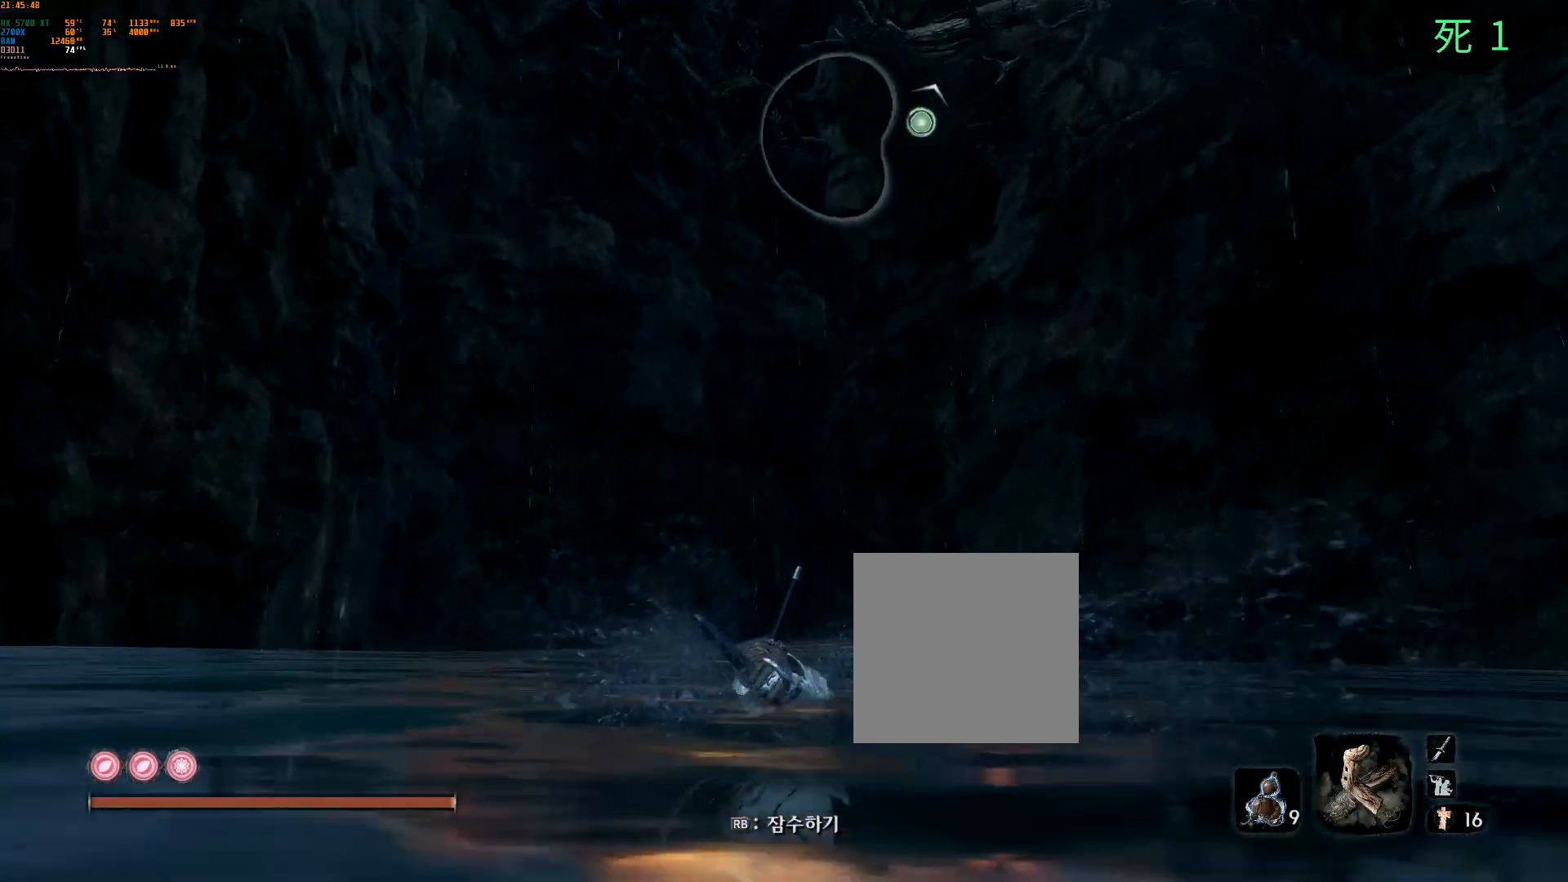
{"buttons": [], "left_stick": "center", "events": [[33, "A", "up"], [217, "L1", "down"], [367, "L1", "up"], [400, "left_stick", "center"]]}
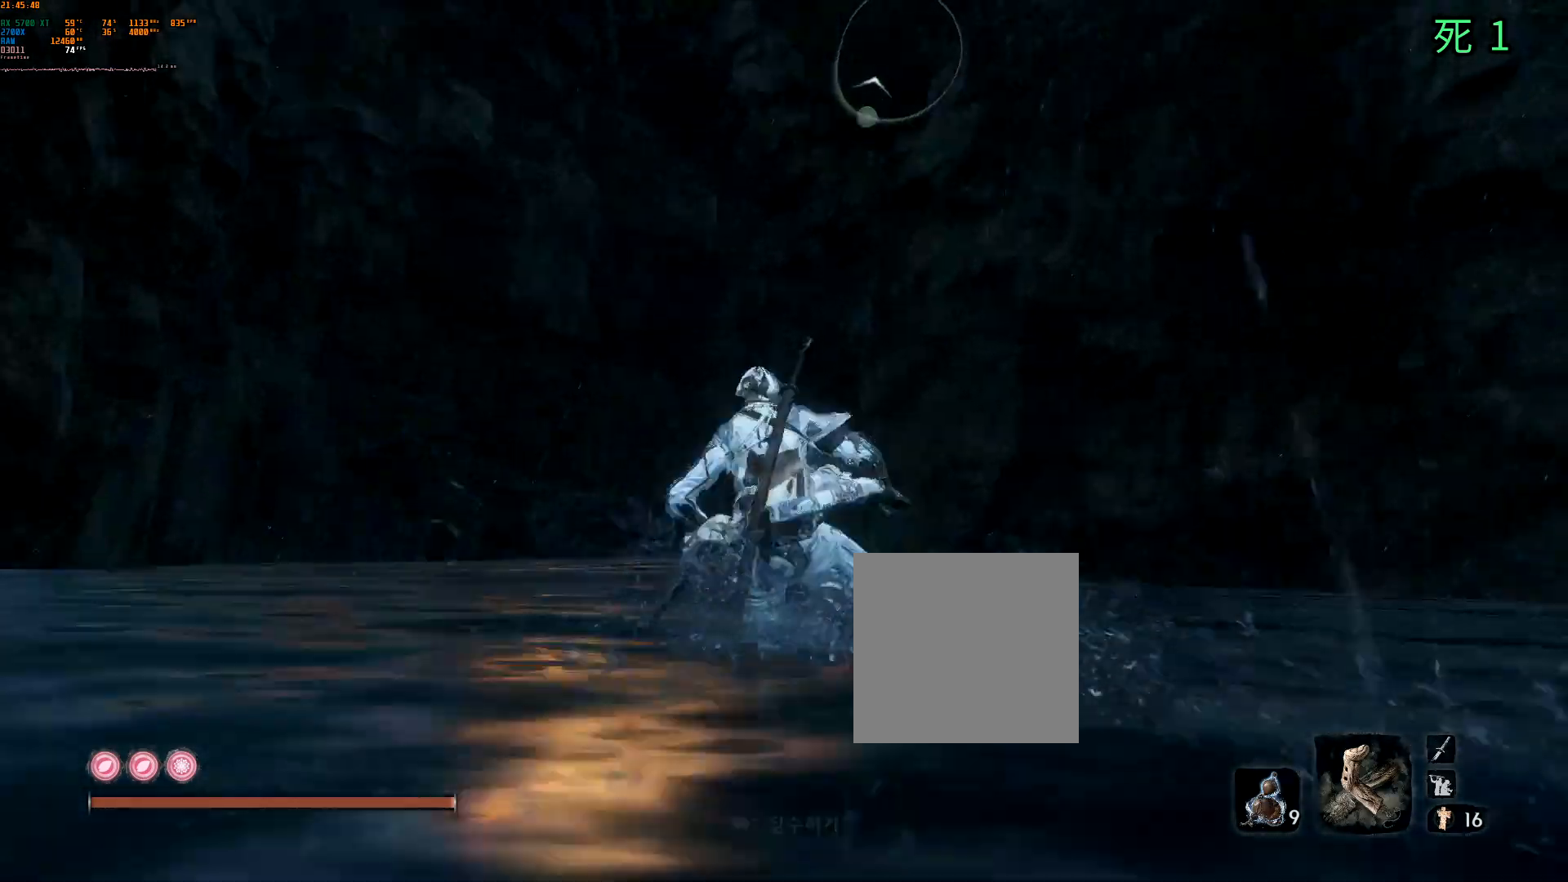
{"buttons": [], "left_stick": "center", "events": [[67, "L1", "down"], [167, "L1", "up"]]}
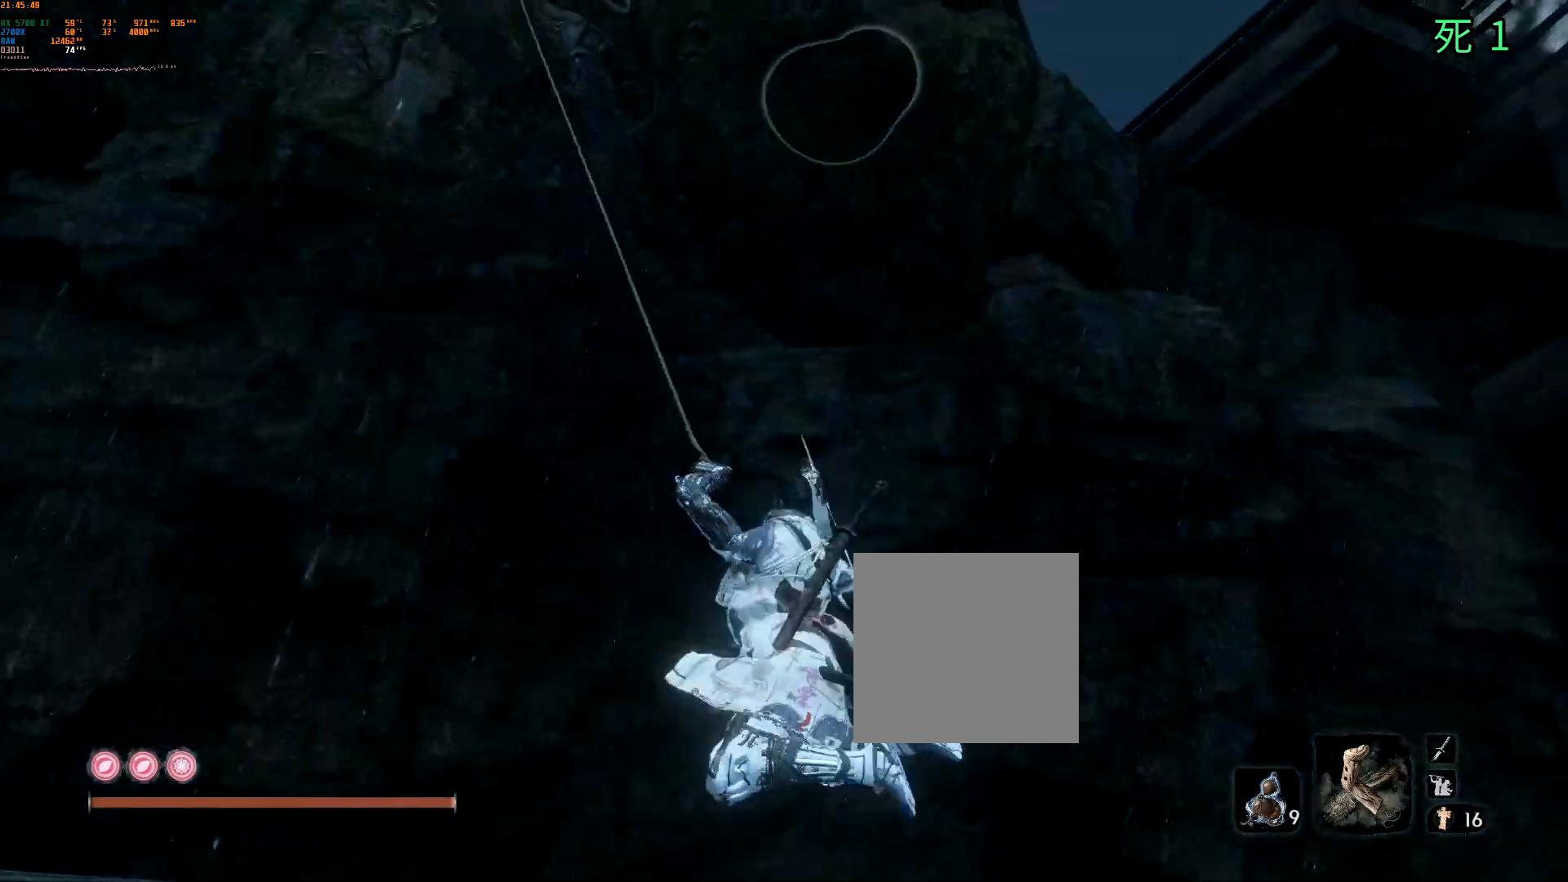
{"buttons": [], "left_stick": "center", "events": []}
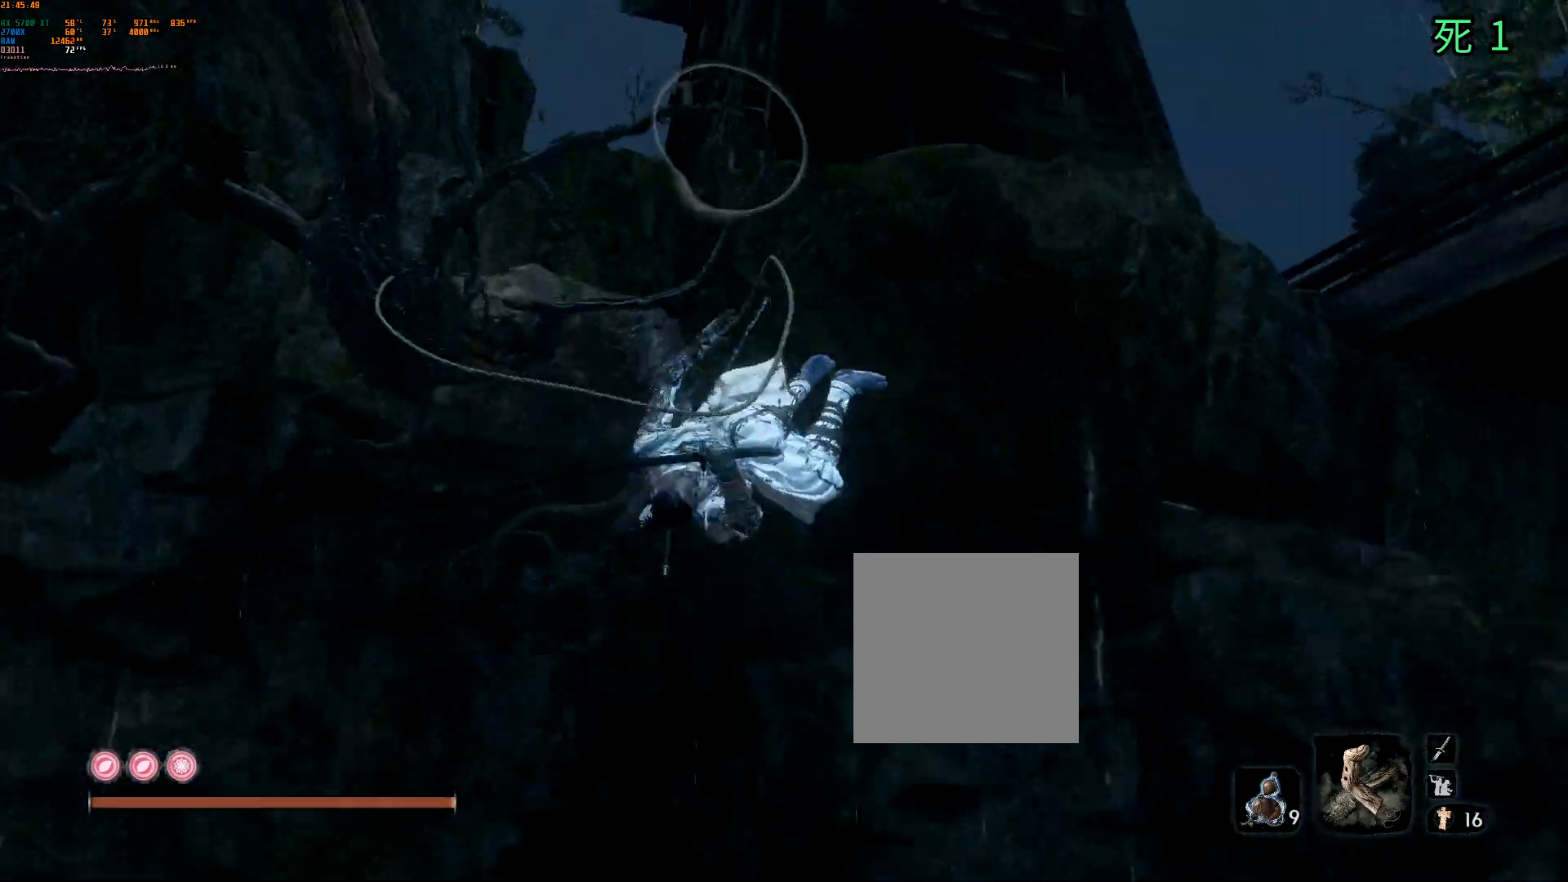
{"buttons": [], "left_stick": "center", "events": []}
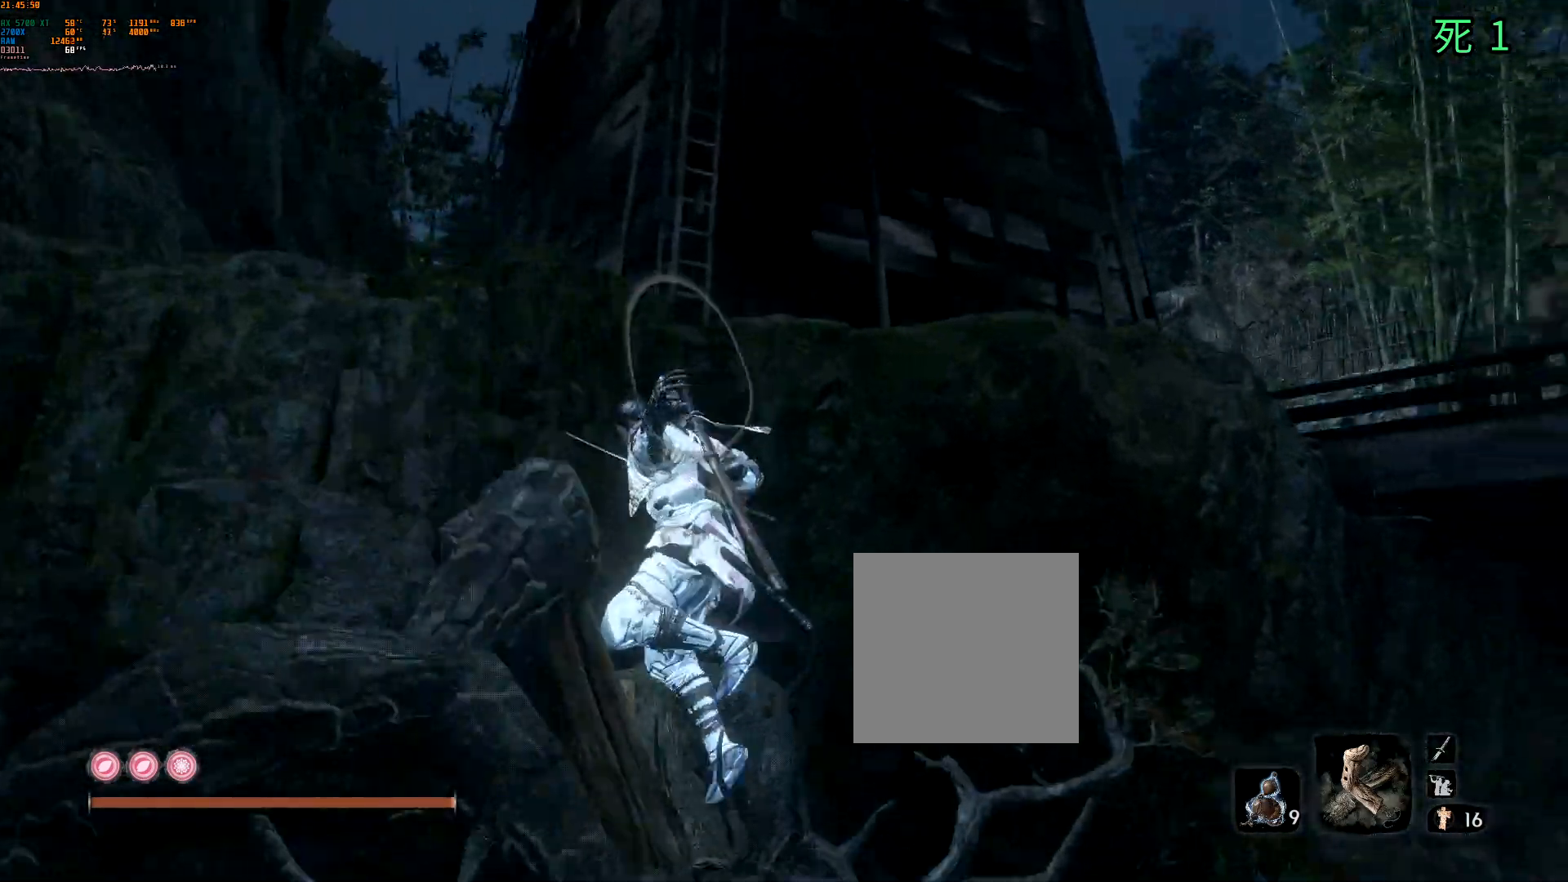
{"buttons": [], "left_stick": "up", "events": [[333, "left_stick", "up"]]}
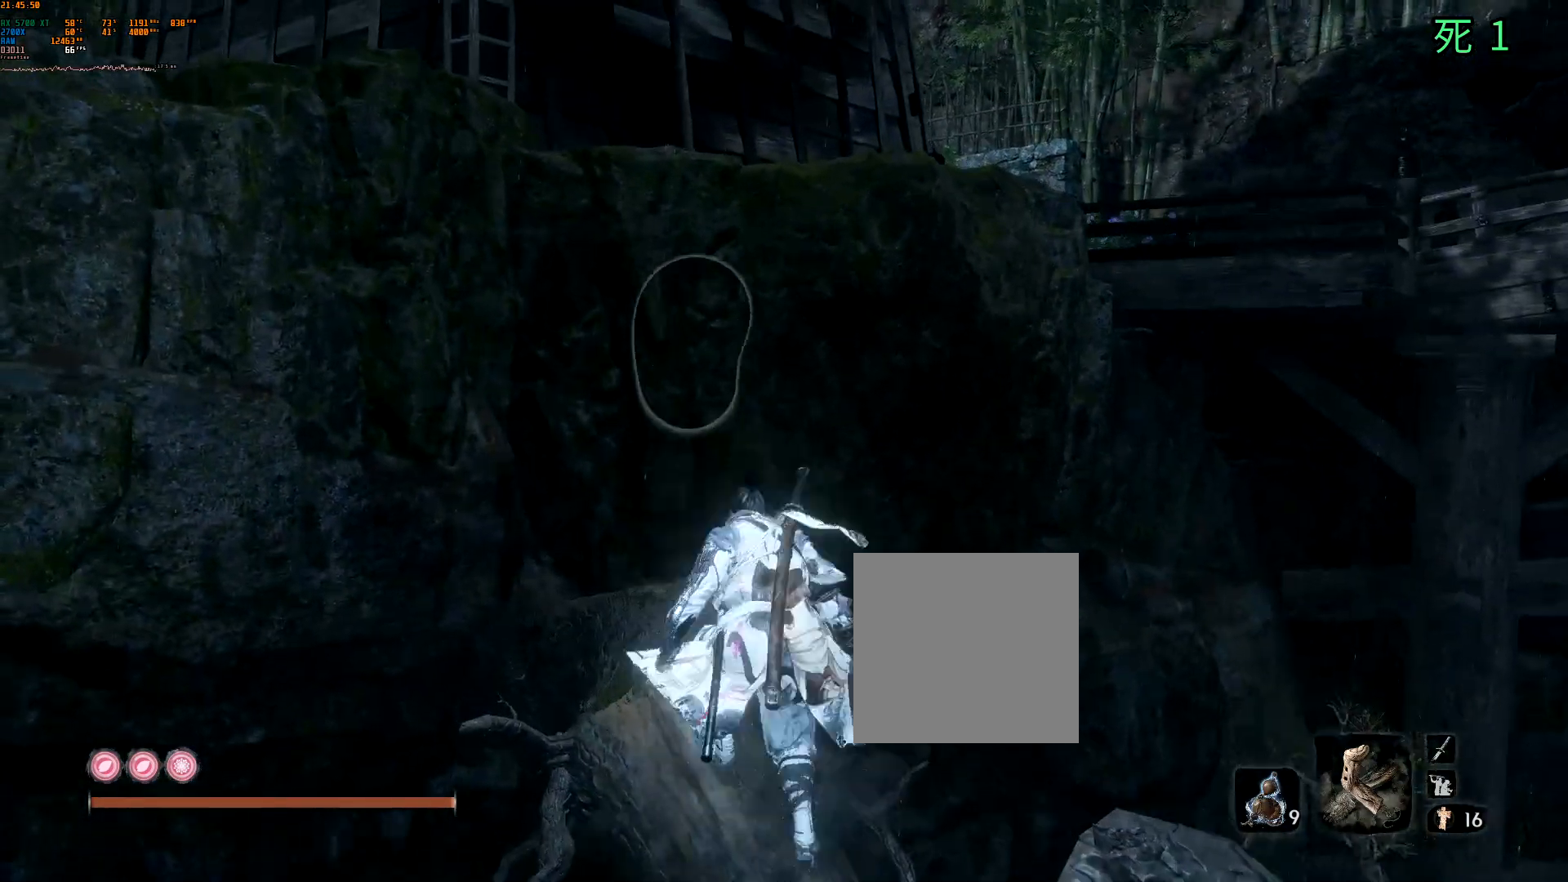
{"buttons": [], "left_stick": "up", "events": []}